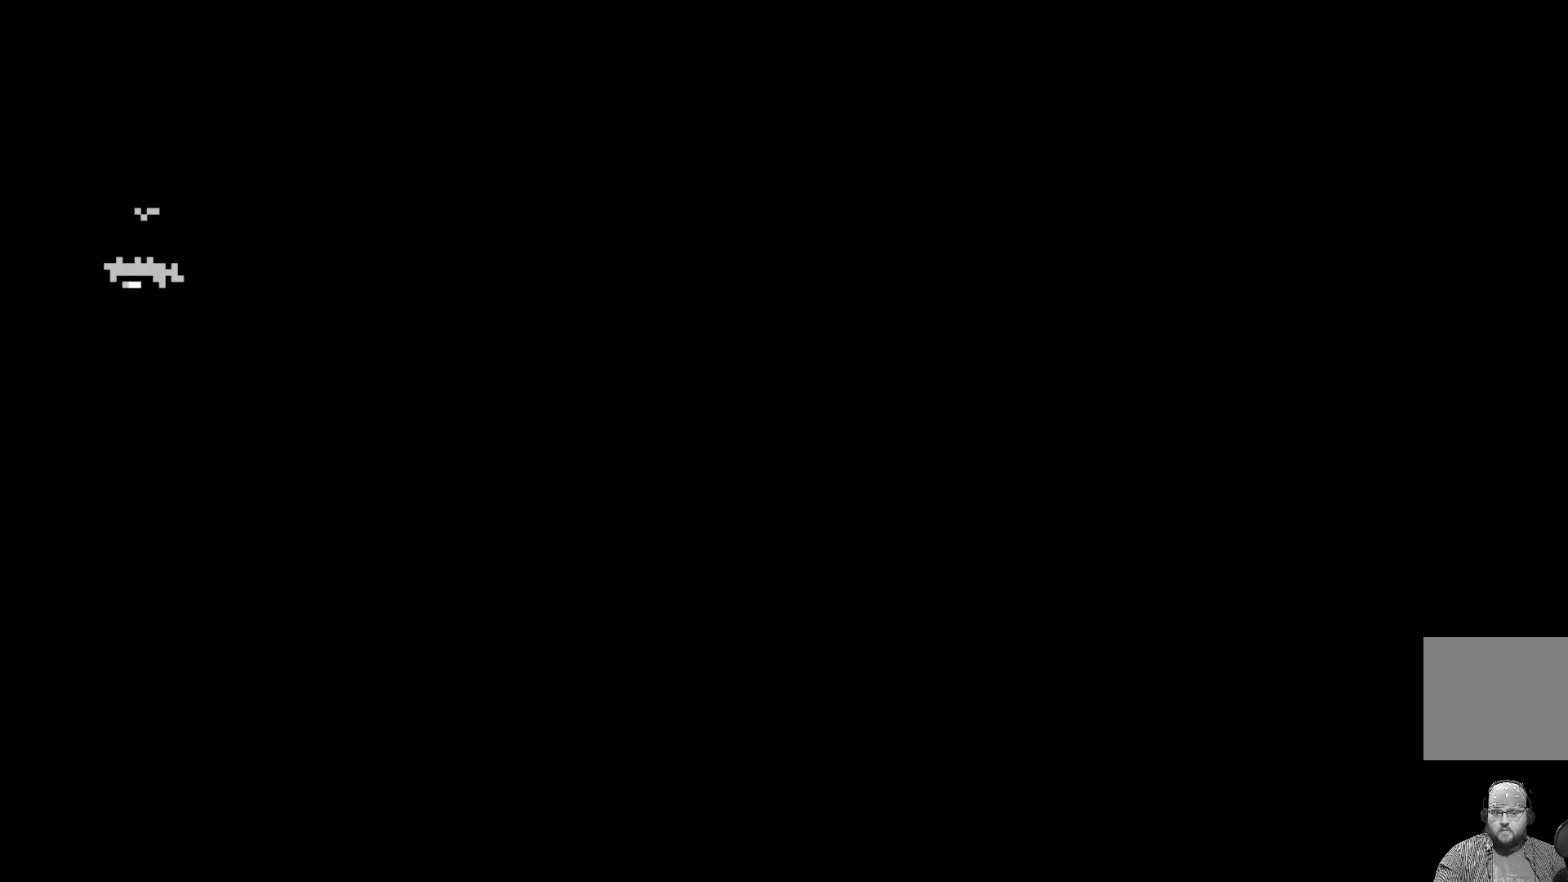
Gameplay with a controller (Xbox layout); each line is a JSON object with the inputs held at the frame after it. "events" lists button and stick changes between this image and that frame as [ms after this image, input, new state], when the widget could be followed in between. Not read: right_stick.
{"buttons": [], "left_stick": "center", "events": [[17, "DPAD_UP", "down"], [133, "DPAD_UP", "up"], [233, "DPAD_UP", "down"], [383, "DPAD_UP", "up"]]}
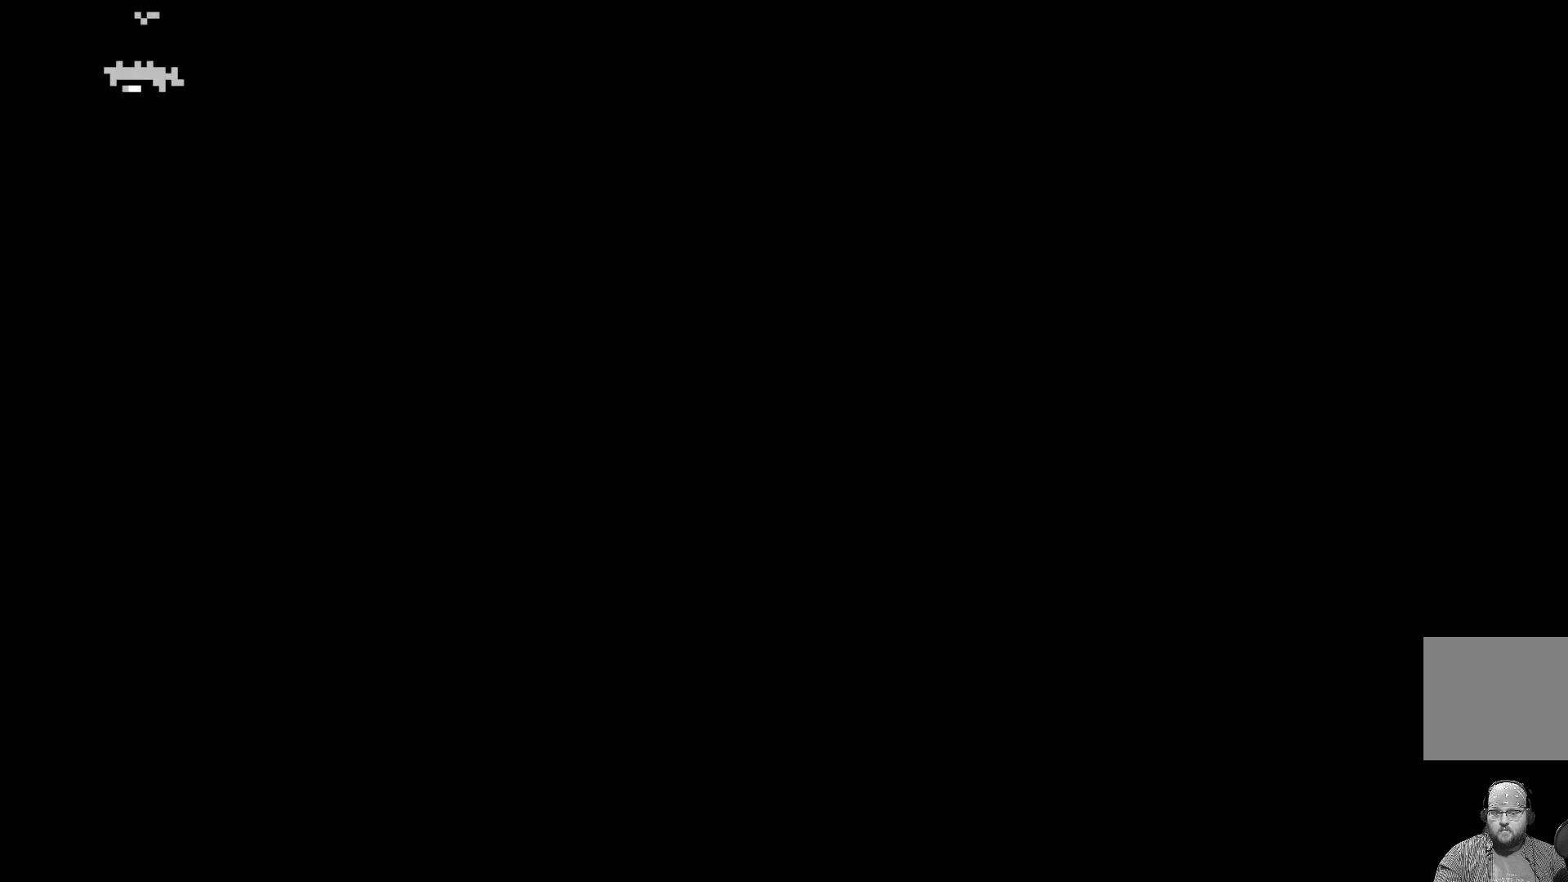
{"buttons": [], "left_stick": "center", "events": [[83, "DPAD_UP", "down"], [233, "DPAD_UP", "up"]]}
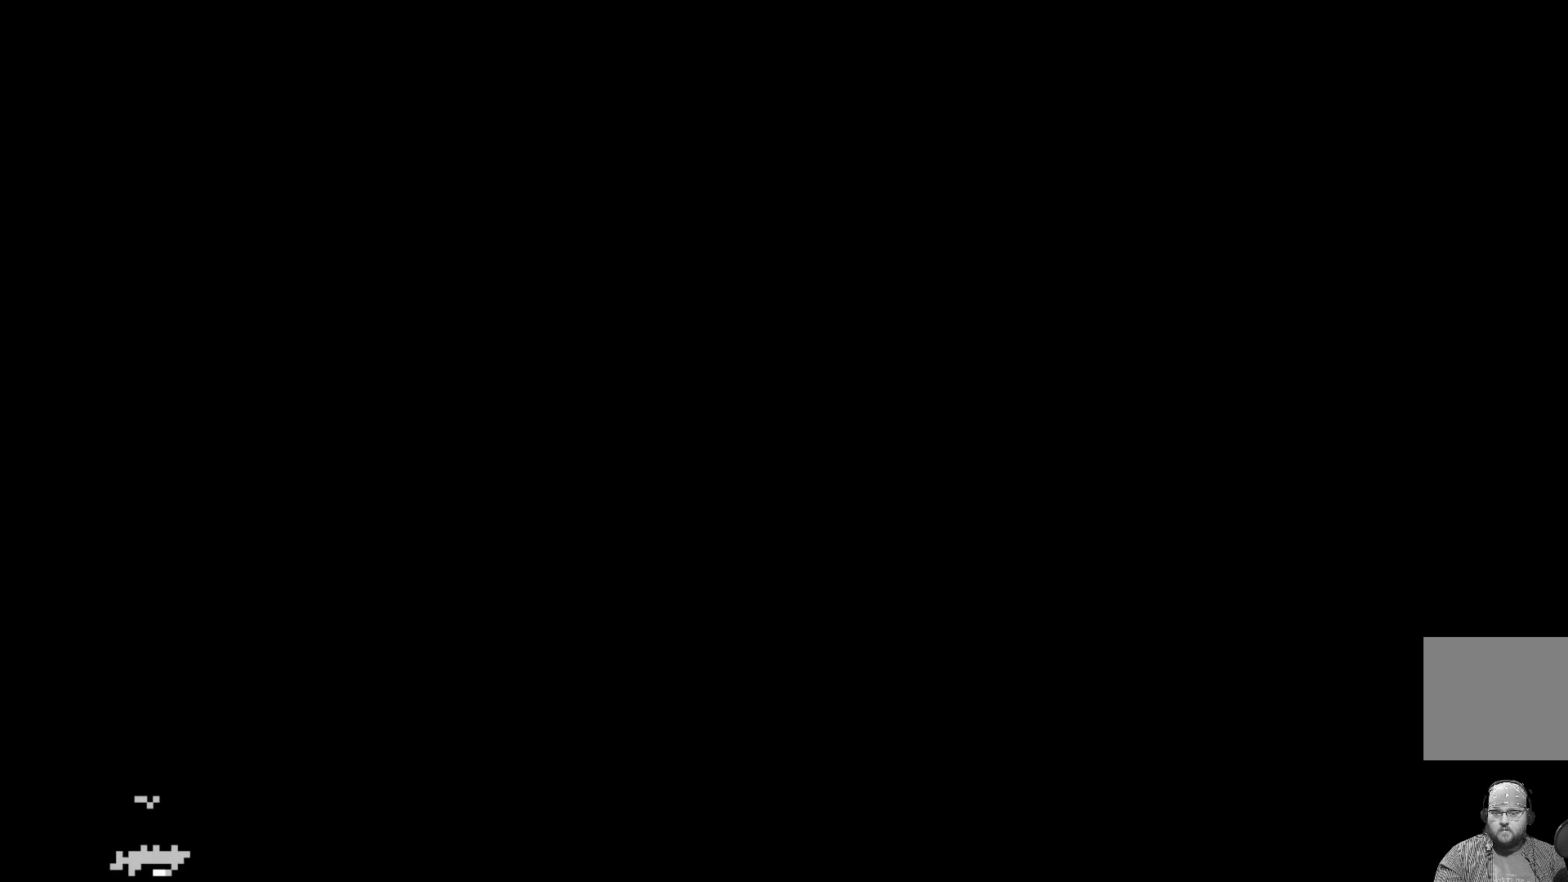
{"buttons": ["DPAD_UP"], "left_stick": "center", "events": [[50, "DPAD_LEFT", "down"], [167, "DPAD_LEFT", "up"], [500, "DPAD_UP", "down"]]}
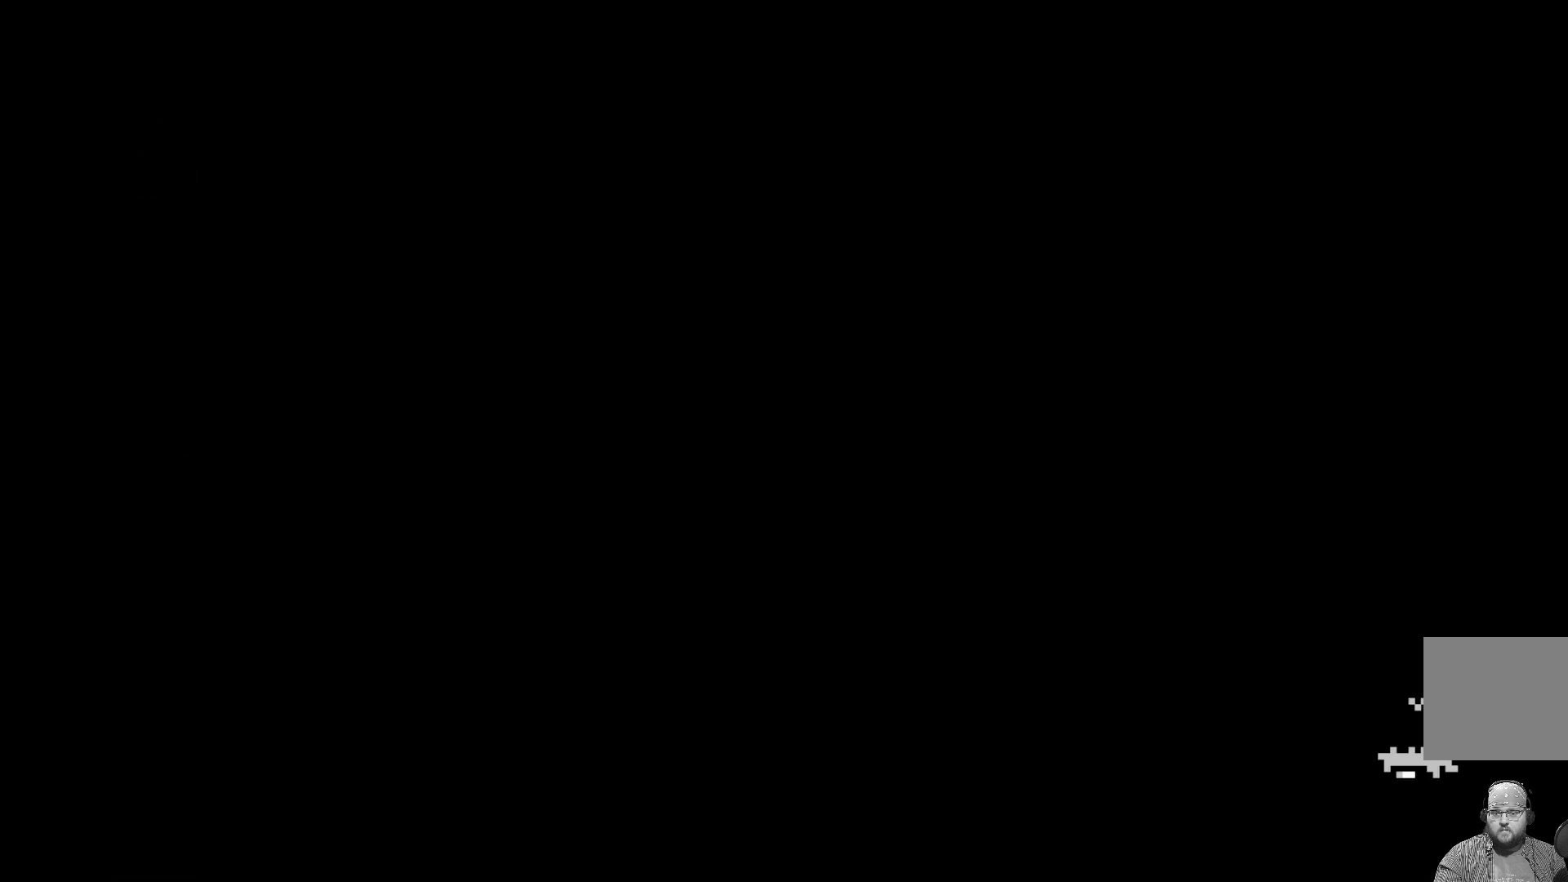
{"buttons": [], "left_stick": "center", "events": [[100, "DPAD_UP", "up"], [183, "DPAD_UP", "down"], [317, "DPAD_UP", "up"], [383, "DPAD_UP", "down"], [500, "DPAD_UP", "up"]]}
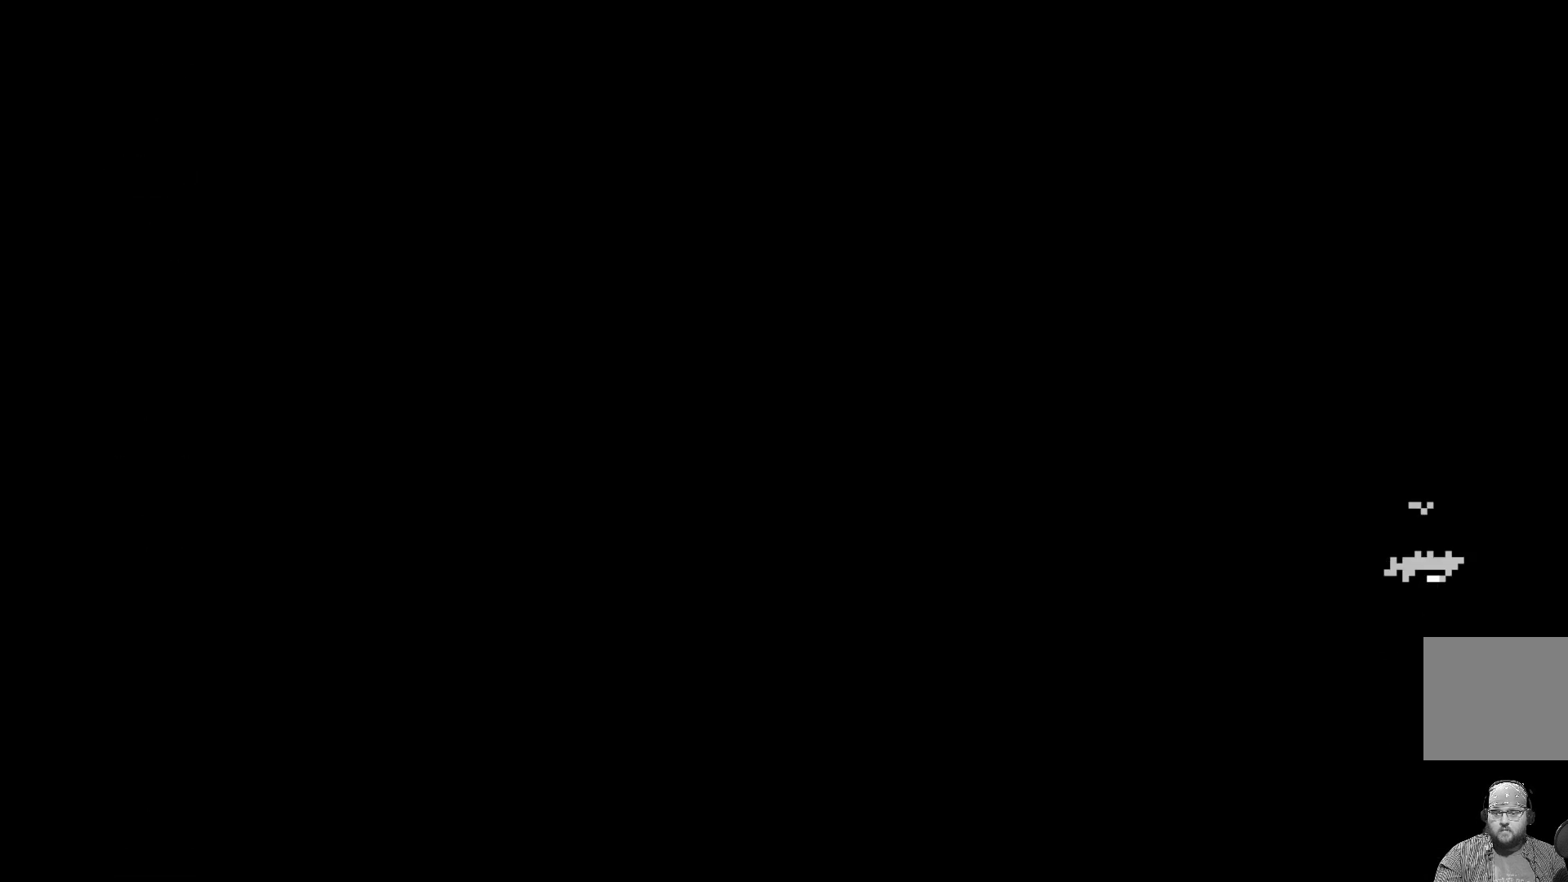
{"buttons": ["DPAD_UP"], "left_stick": "center", "events": [[83, "DPAD_UP", "down"], [167, "DPAD_UP", "up"], [283, "DPAD_UP", "down"], [350, "DPAD_UP", "up"], [433, "DPAD_UP", "down"]]}
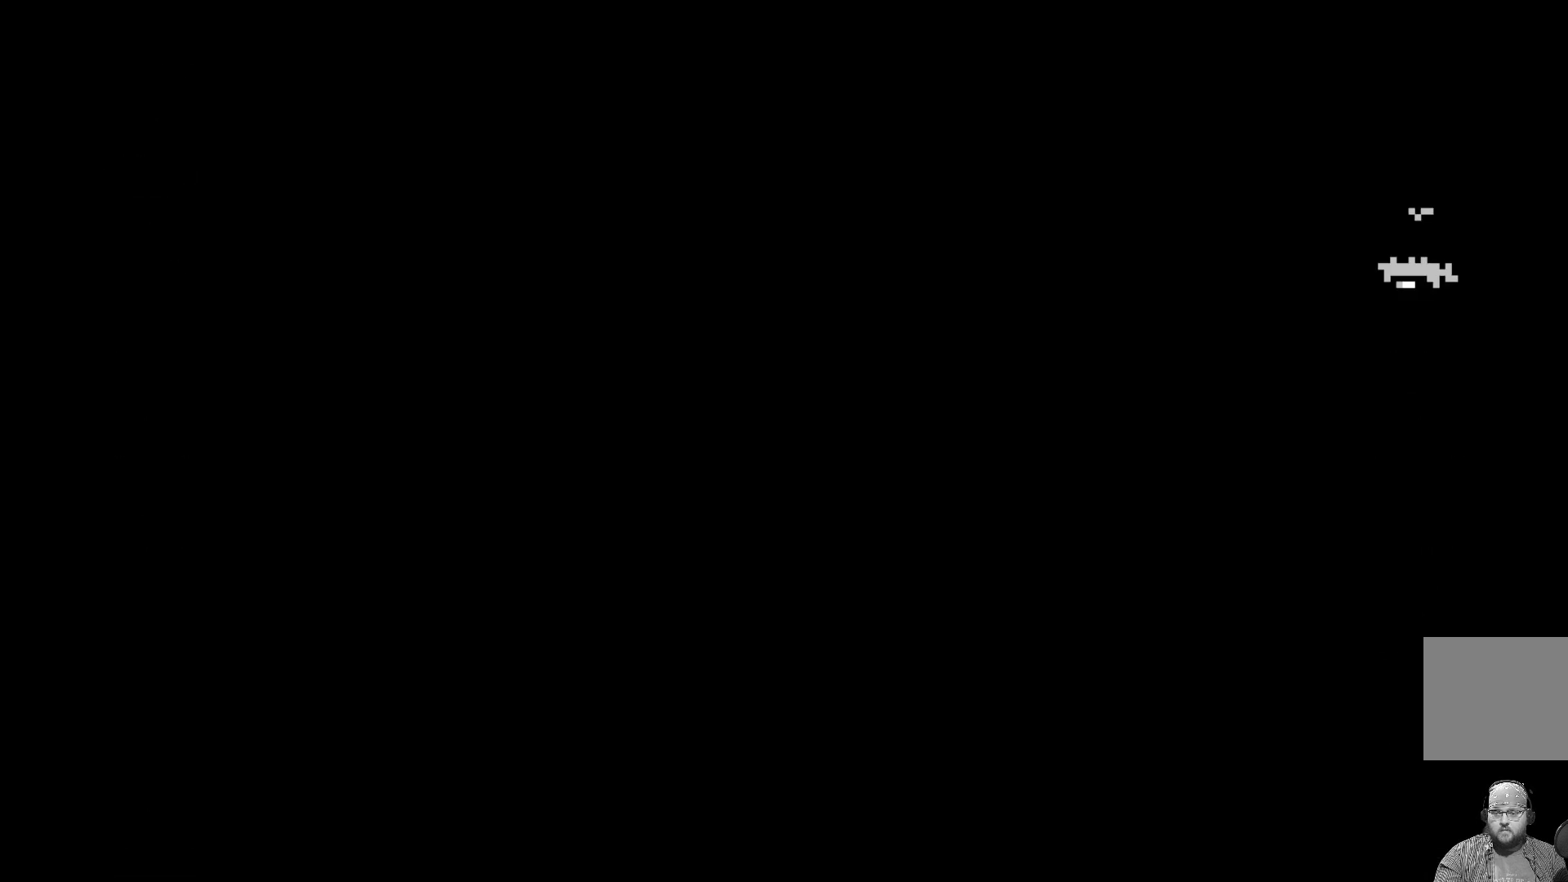
{"buttons": ["DPAD_UP"], "left_stick": "center", "events": [[33, "DPAD_UP", "up"], [100, "DPAD_UP", "down"], [233, "DPAD_UP", "up"], [300, "DPAD_UP", "down"], [433, "DPAD_UP", "up"], [483, "DPAD_UP", "down"]]}
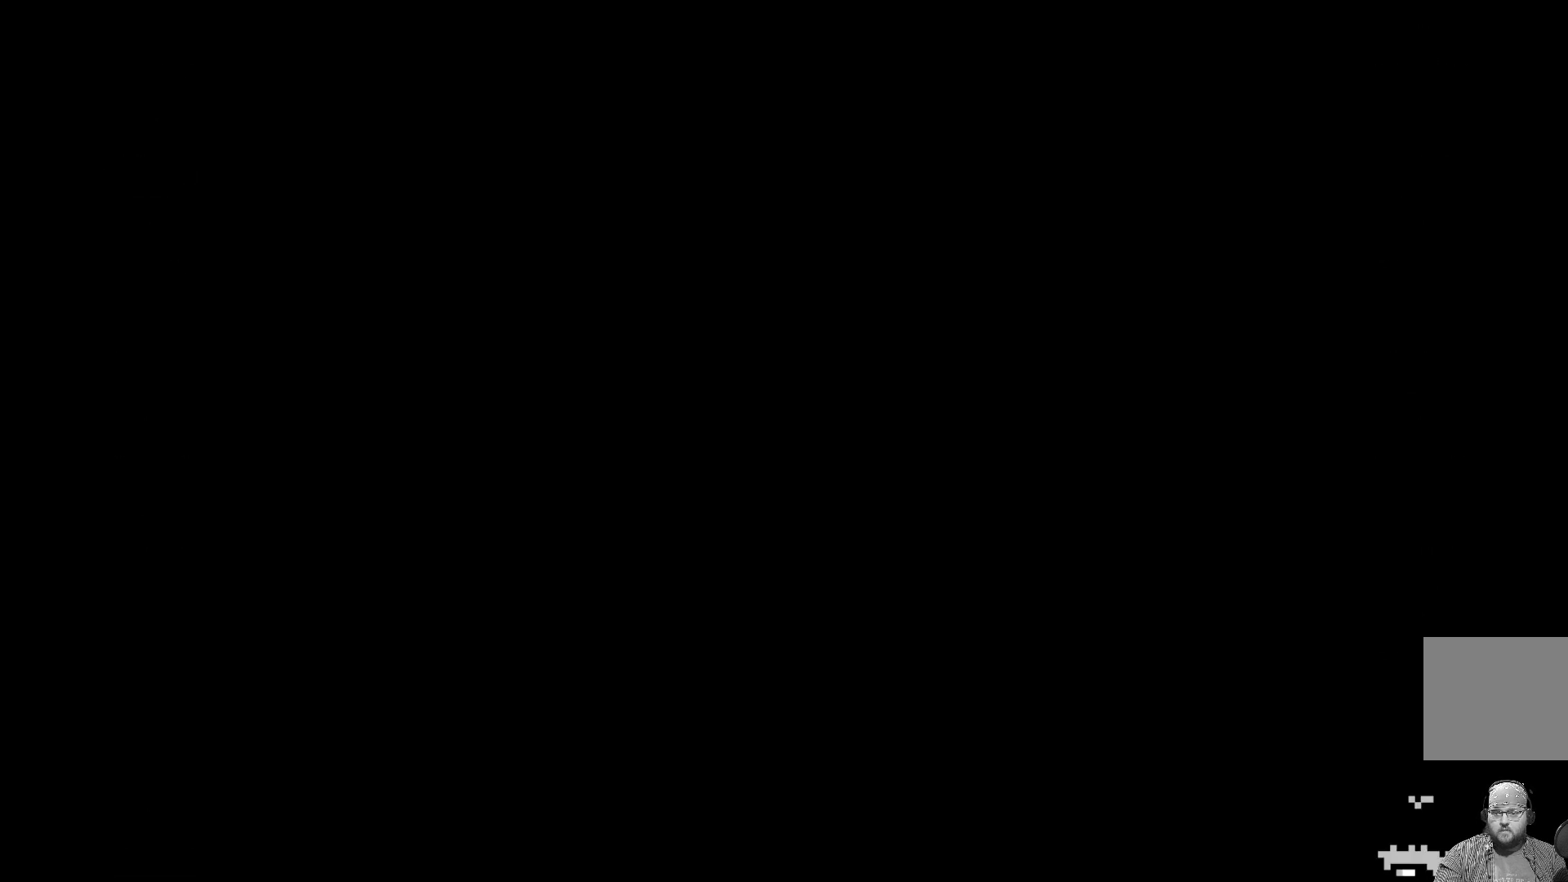
{"buttons": [], "left_stick": "center", "events": [[133, "DPAD_UP", "up"], [367, "DPAD_RIGHT", "down"], [467, "DPAD_RIGHT", "up"]]}
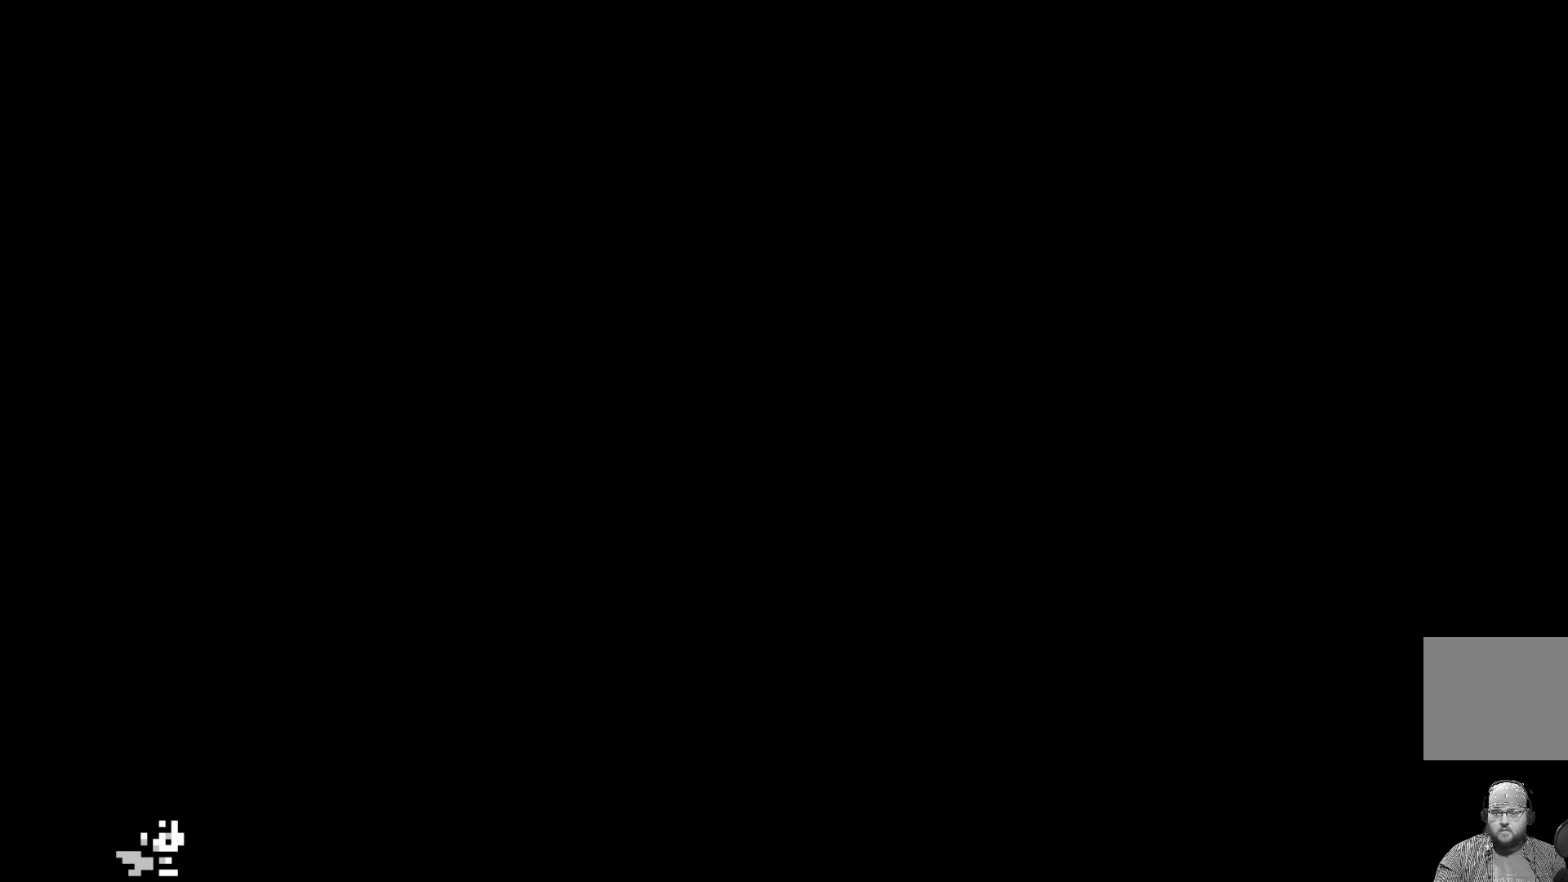
{"buttons": ["DPAD_RIGHT"], "left_stick": "center", "events": [[233, "DPAD_RIGHT", "down"], [333, "DPAD_RIGHT", "up"], [433, "DPAD_RIGHT", "down"]]}
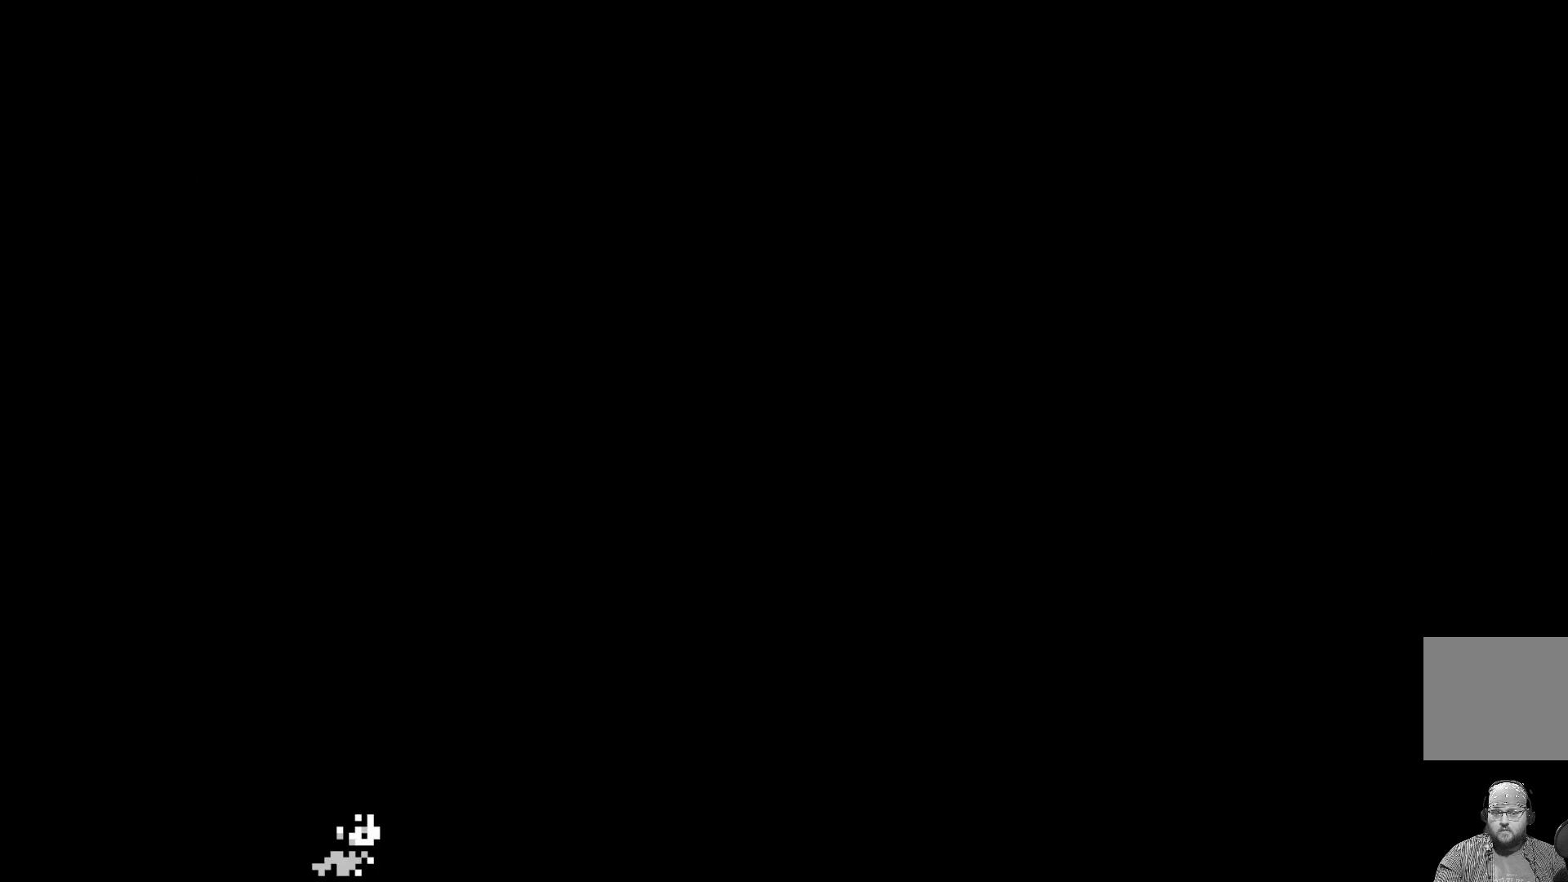
{"buttons": [], "left_stick": "center", "events": [[50, "DPAD_RIGHT", "up"], [117, "DPAD_RIGHT", "down"], [250, "DPAD_RIGHT", "up"], [317, "DPAD_RIGHT", "down"], [433, "DPAD_RIGHT", "up"]]}
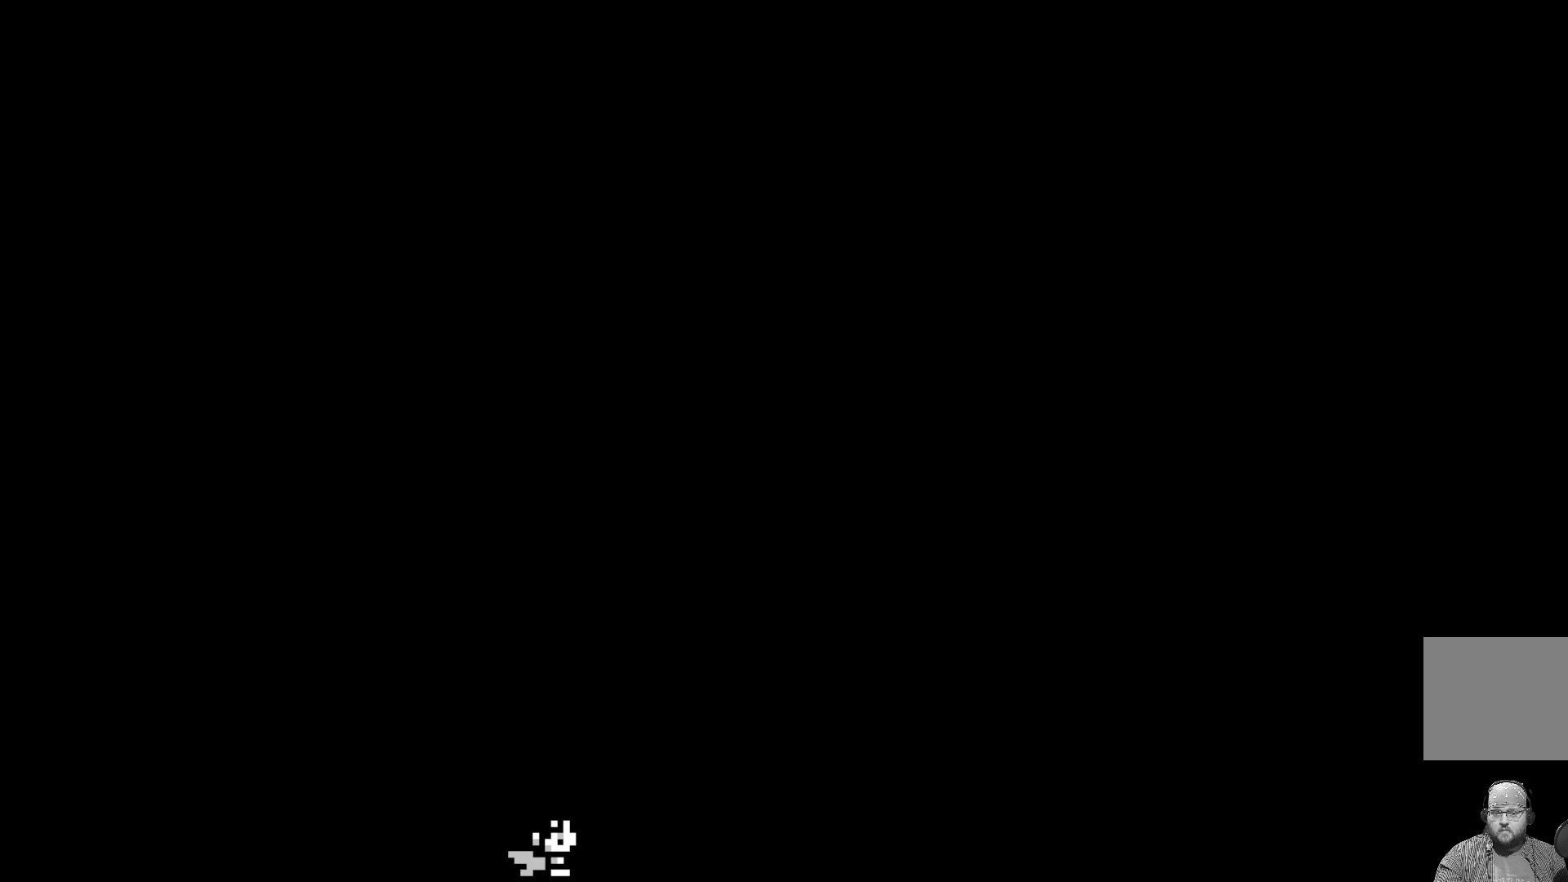
{"buttons": [], "left_stick": "center", "events": [[33, "DPAD_RIGHT", "down"], [133, "DPAD_RIGHT", "up"], [267, "DPAD_RIGHT", "down"], [300, "DPAD_RIGHT", "up"]]}
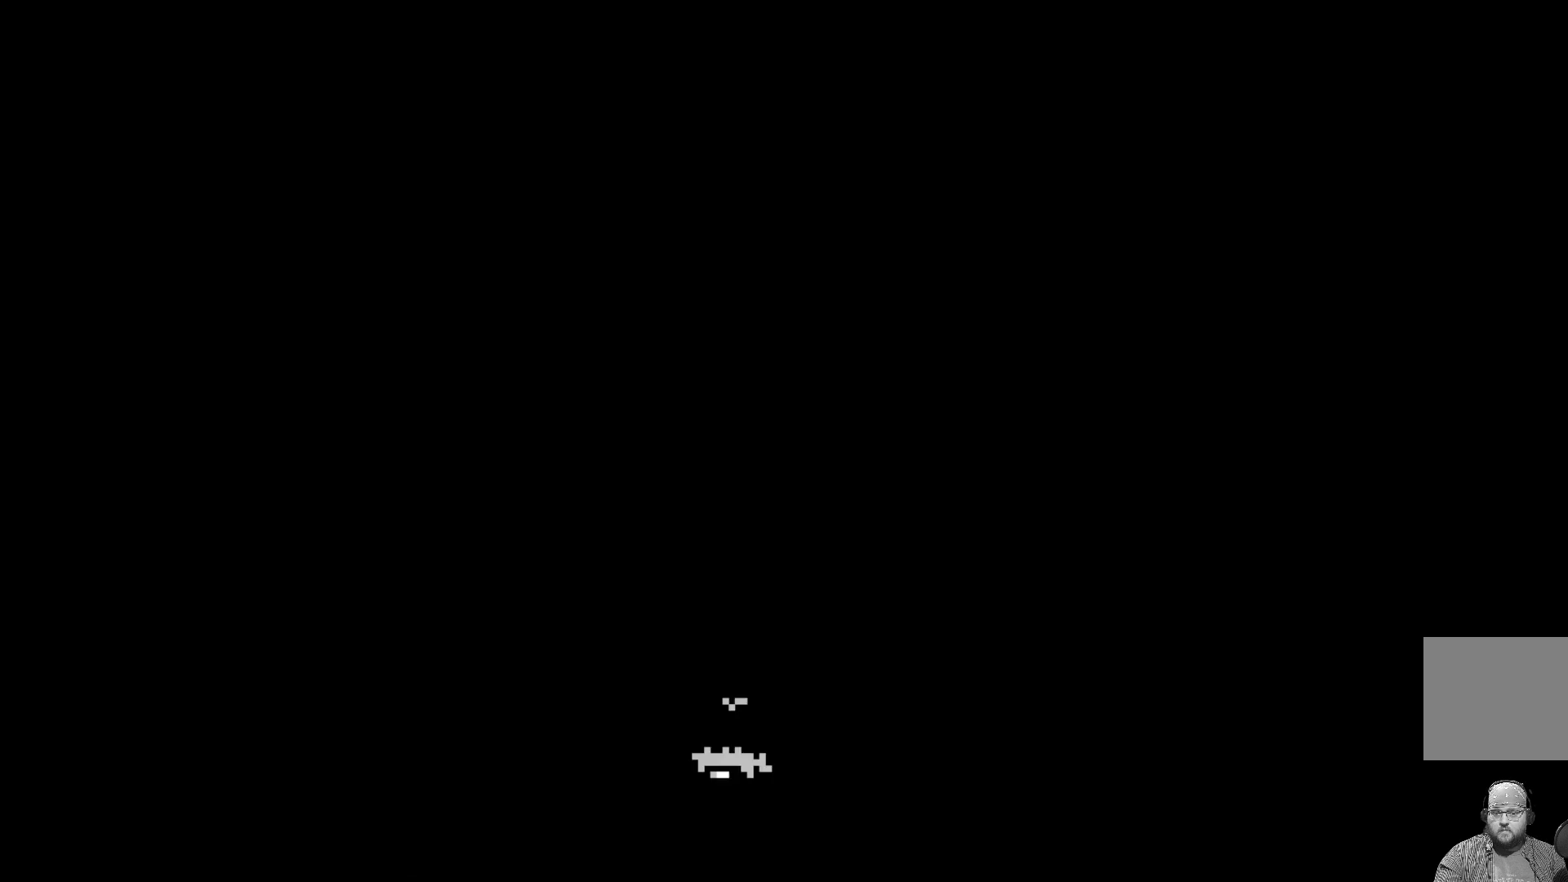
{"buttons": ["DPAD_UP"], "left_stick": "center", "events": [[17, "DPAD_UP", "down"], [117, "DPAD_UP", "up"], [200, "DPAD_UP", "down"], [350, "DPAD_UP", "up"], [400, "DPAD_UP", "down"]]}
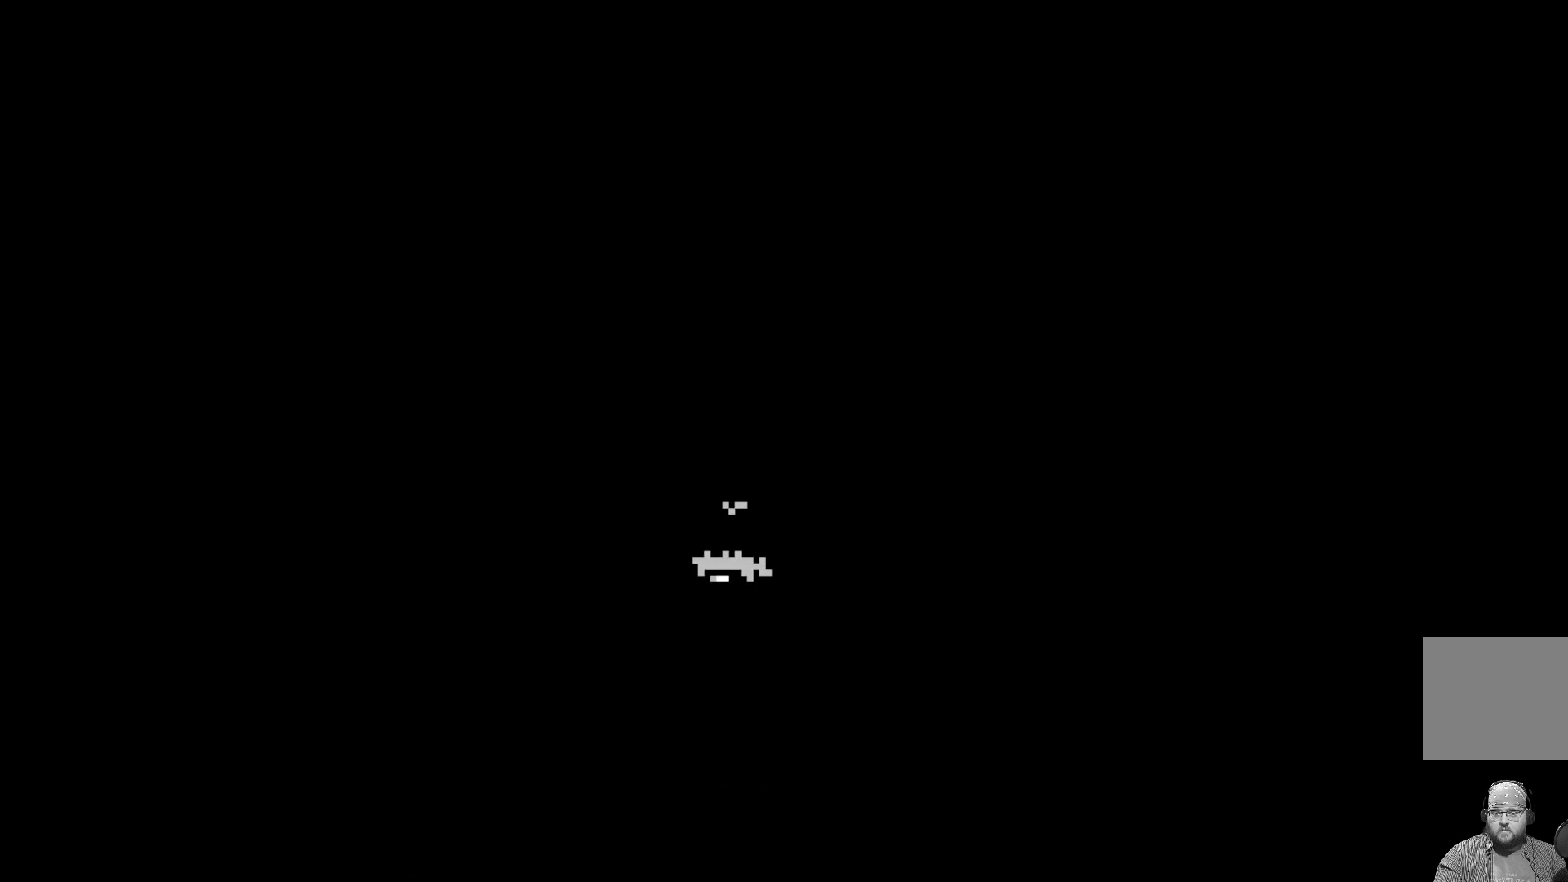
{"buttons": [], "left_stick": "center", "events": [[50, "DPAD_UP", "up"], [100, "DPAD_UP", "down"], [233, "DPAD_UP", "up"], [300, "DPAD_UP", "down"], [433, "DPAD_UP", "up"]]}
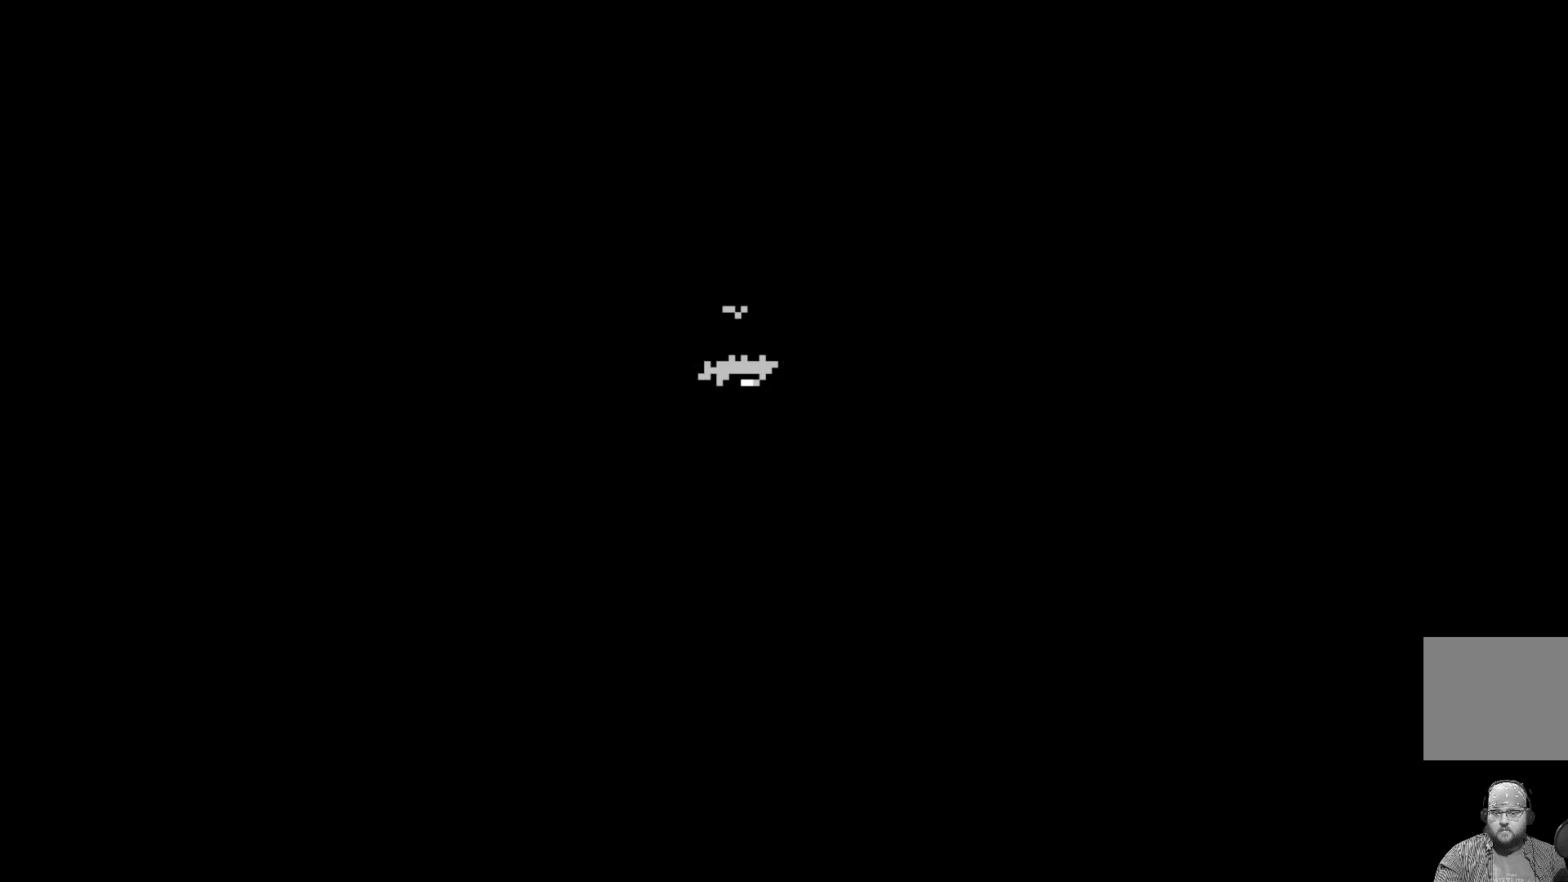
{"buttons": ["DPAD_UP"], "left_stick": "center", "events": [[17, "DPAD_UP", "down"], [150, "DPAD_UP", "up"], [217, "DPAD_UP", "down"], [367, "DPAD_UP", "up"], [417, "DPAD_UP", "down"]]}
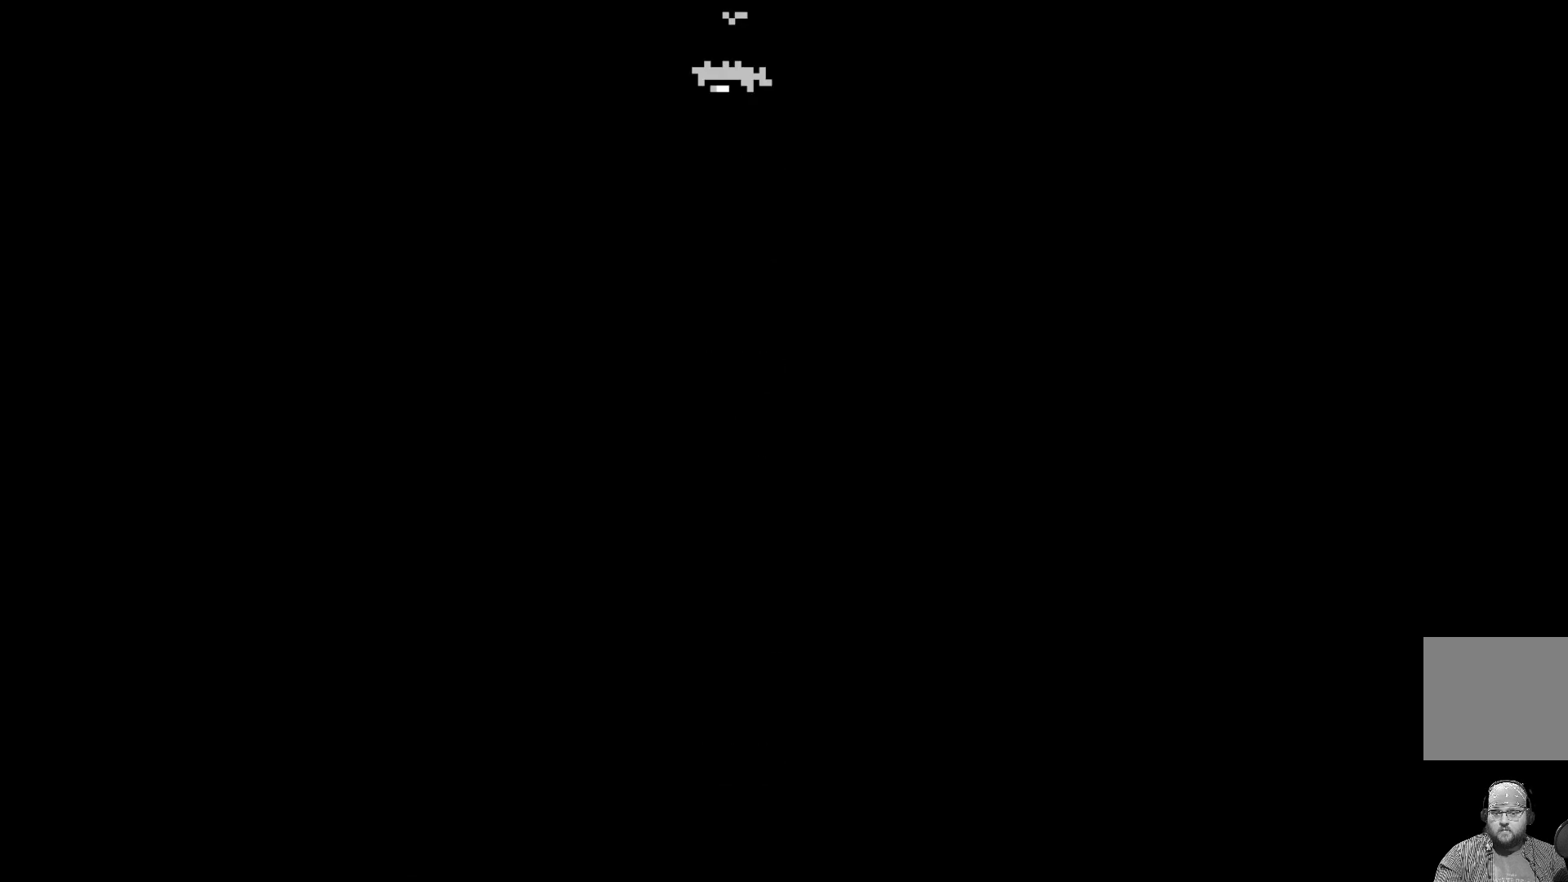
{"buttons": [], "left_stick": "center", "events": [[83, "DPAD_UP", "up"], [350, "DPAD_UP", "down"], [500, "DPAD_UP", "up"]]}
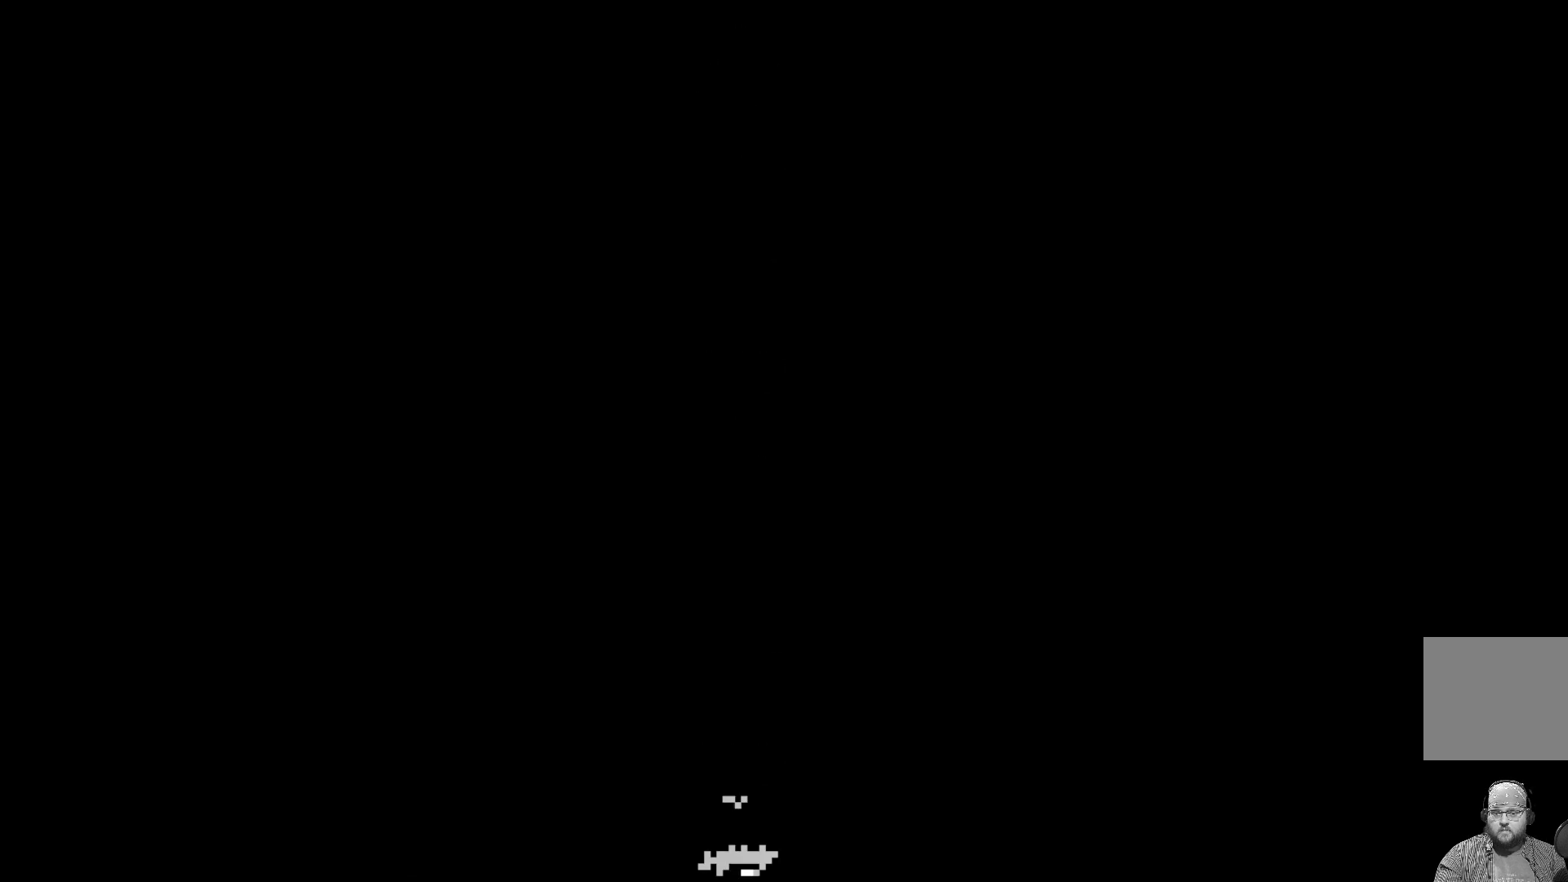
{"buttons": ["DPAD_UP"], "left_stick": "center", "events": [[233, "DPAD_UP", "down"], [350, "DPAD_UP", "up"], [400, "DPAD_UP", "down"]]}
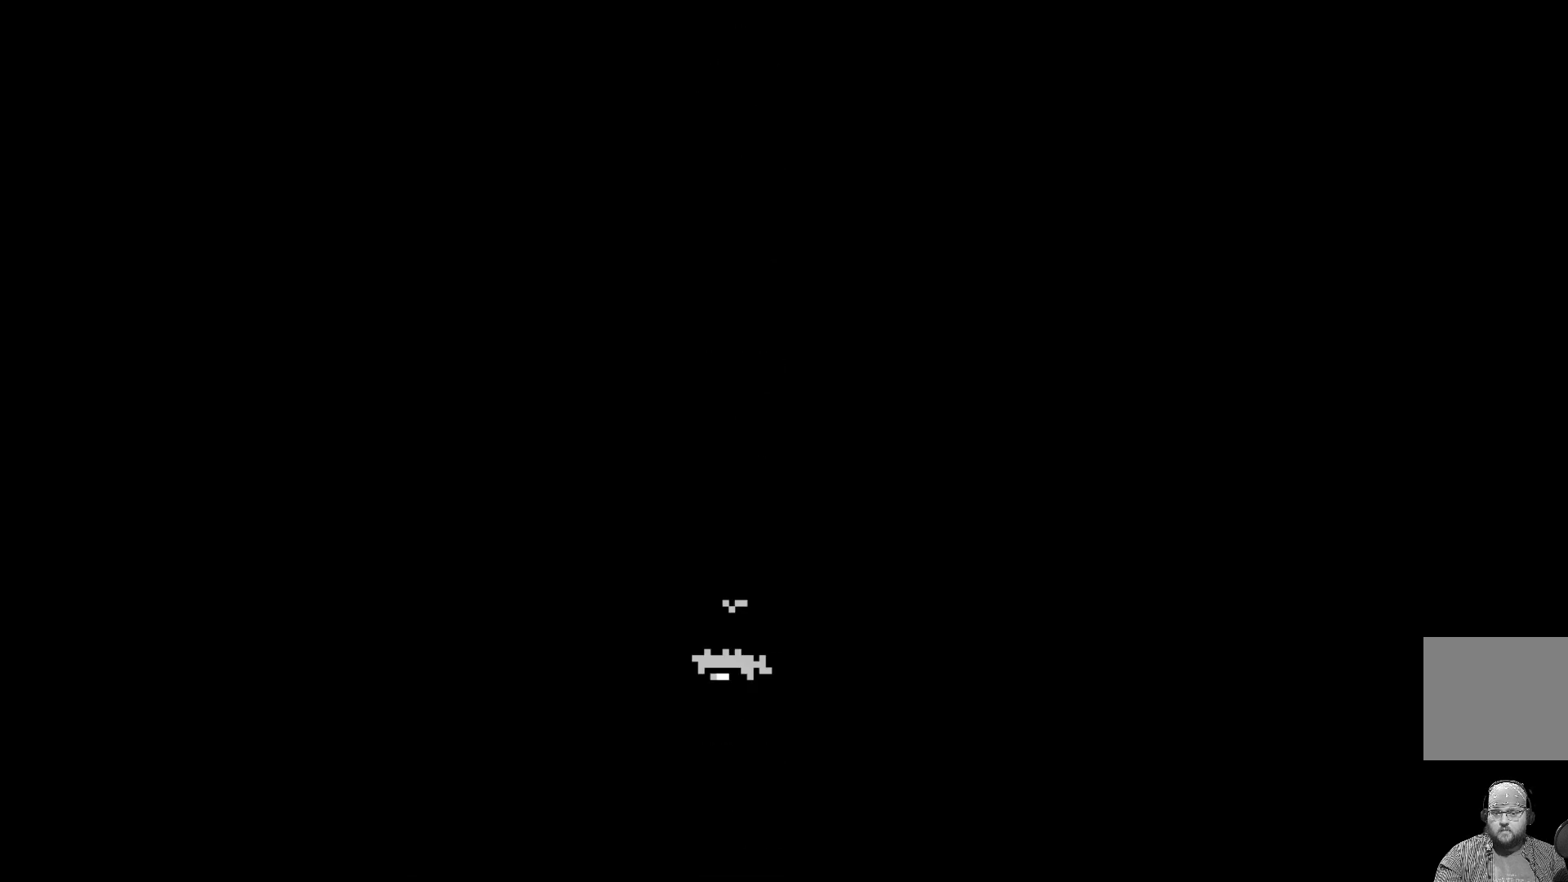
{"buttons": ["DPAD_UP"], "left_stick": "center", "events": [[50, "DPAD_UP", "up"], [100, "DPAD_UP", "down"], [217, "DPAD_UP", "up"], [300, "DPAD_UP", "down"], [417, "DPAD_UP", "up"], [483, "DPAD_UP", "down"]]}
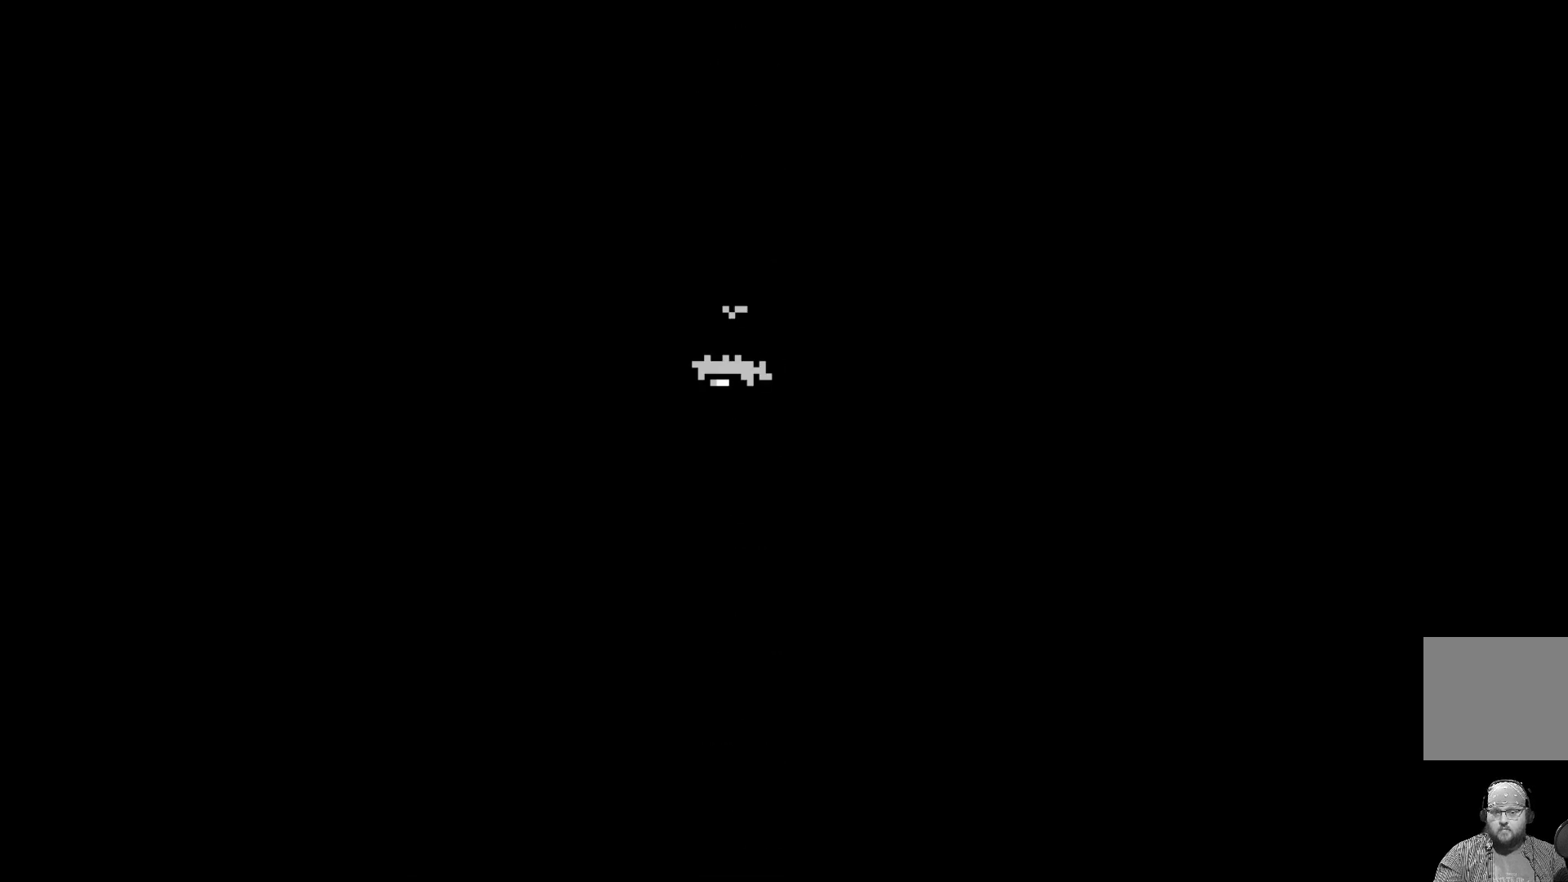
{"buttons": [], "left_stick": "center", "events": [[100, "DPAD_UP", "up"], [167, "DPAD_UP", "down"], [283, "DPAD_UP", "up"], [383, "DPAD_UP", "down"], [483, "DPAD_UP", "up"]]}
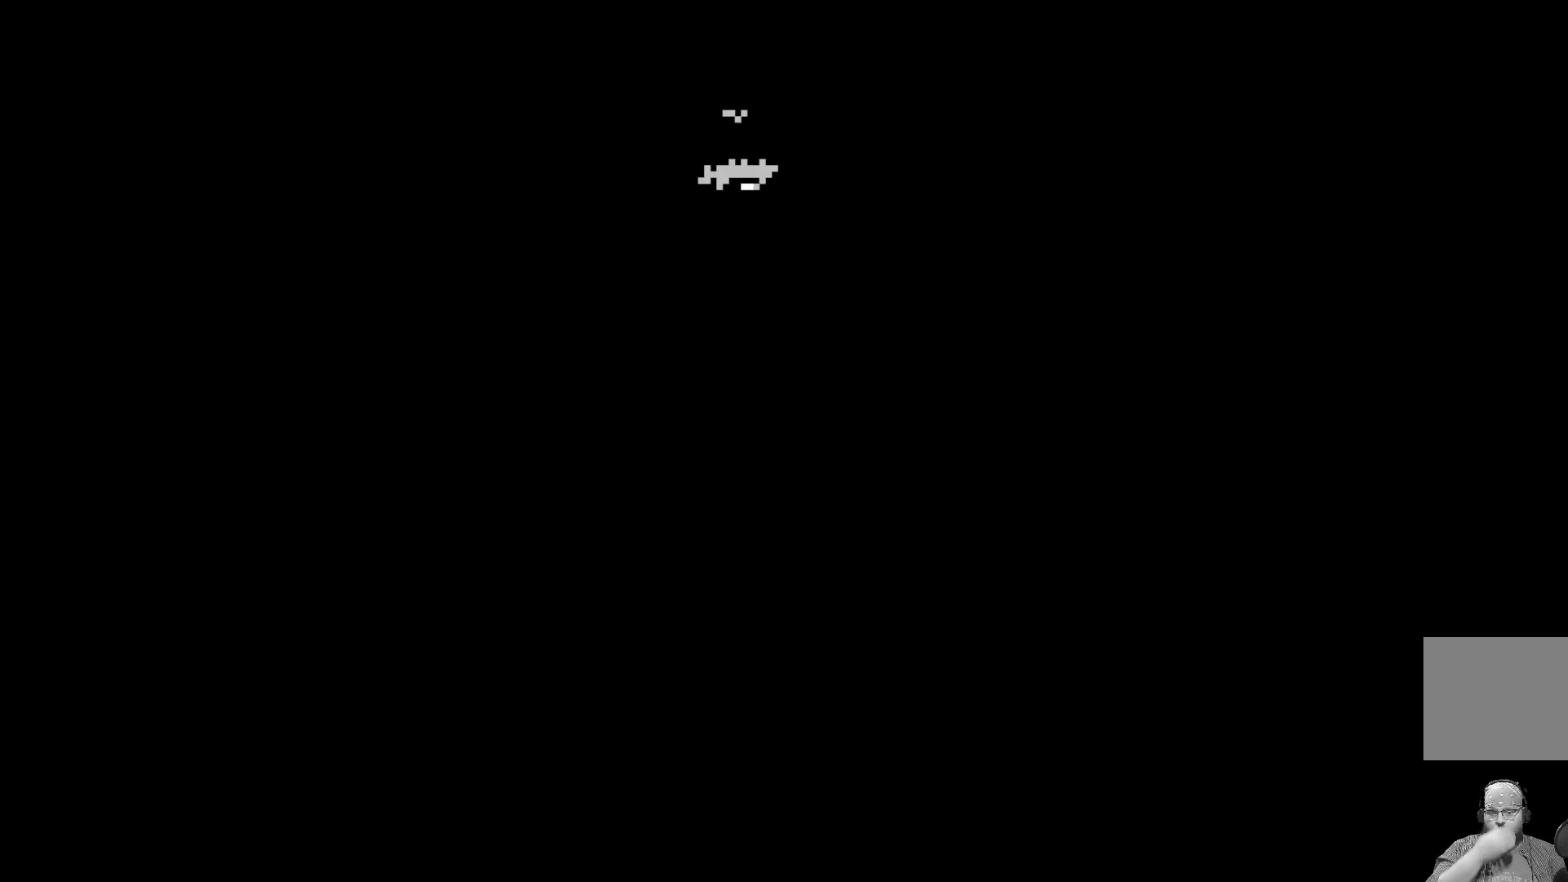
{"buttons": ["DPAD_UP"], "left_stick": "center", "events": [[83, "DPAD_UP", "down"], [183, "DPAD_UP", "up"], [250, "DPAD_UP", "down"], [383, "DPAD_UP", "up"], [450, "DPAD_UP", "down"]]}
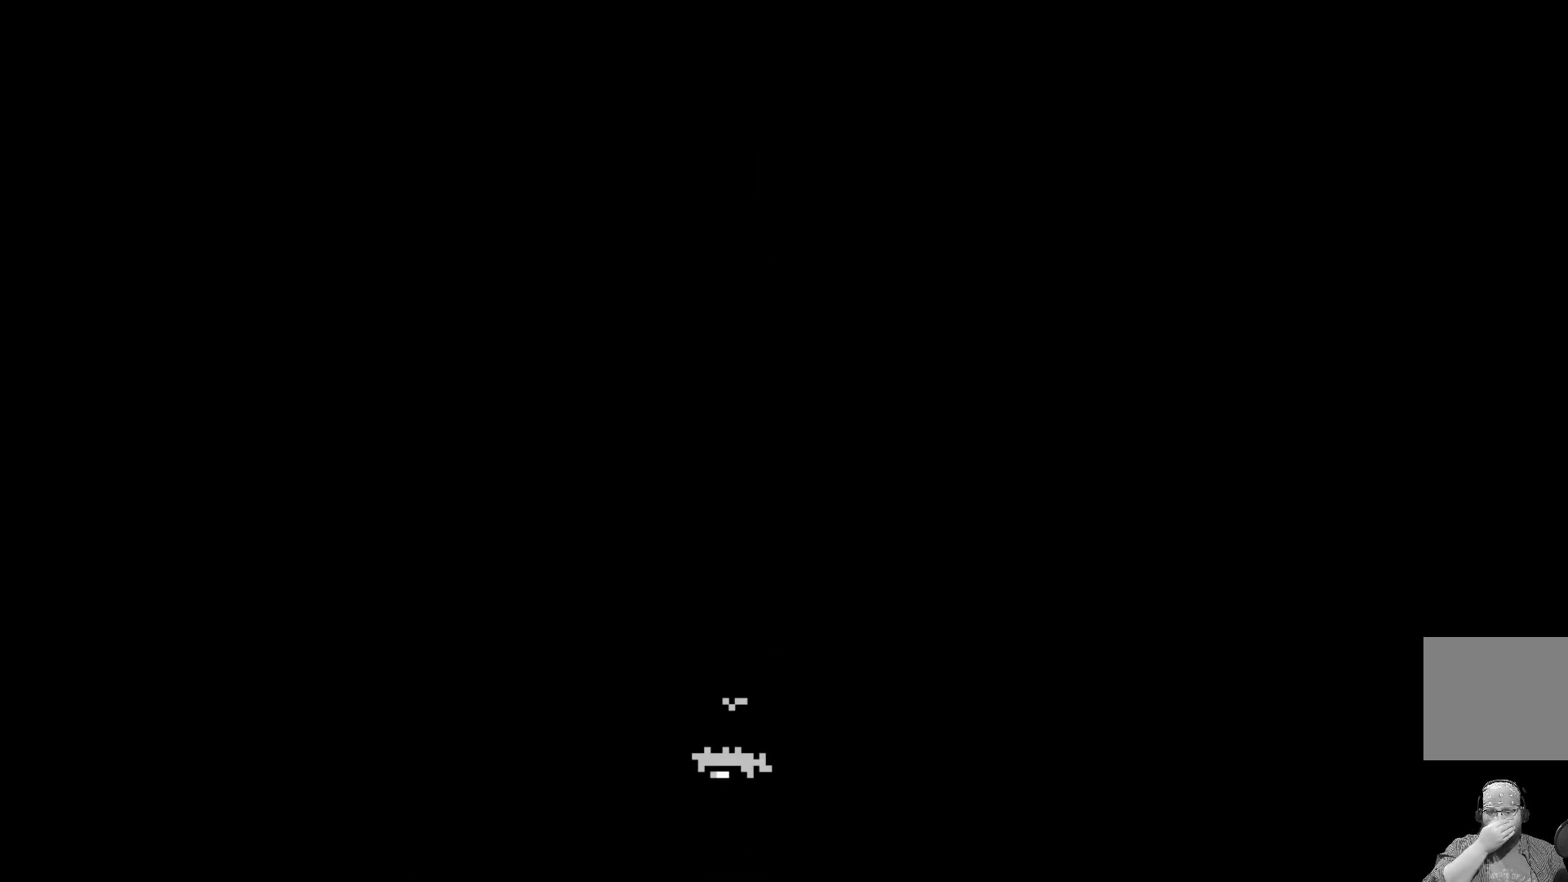
{"buttons": [], "left_stick": "center", "events": [[67, "DPAD_UP", "up"], [167, "DPAD_UP", "down"], [267, "DPAD_UP", "up"], [333, "DPAD_UP", "down"], [450, "DPAD_UP", "up"]]}
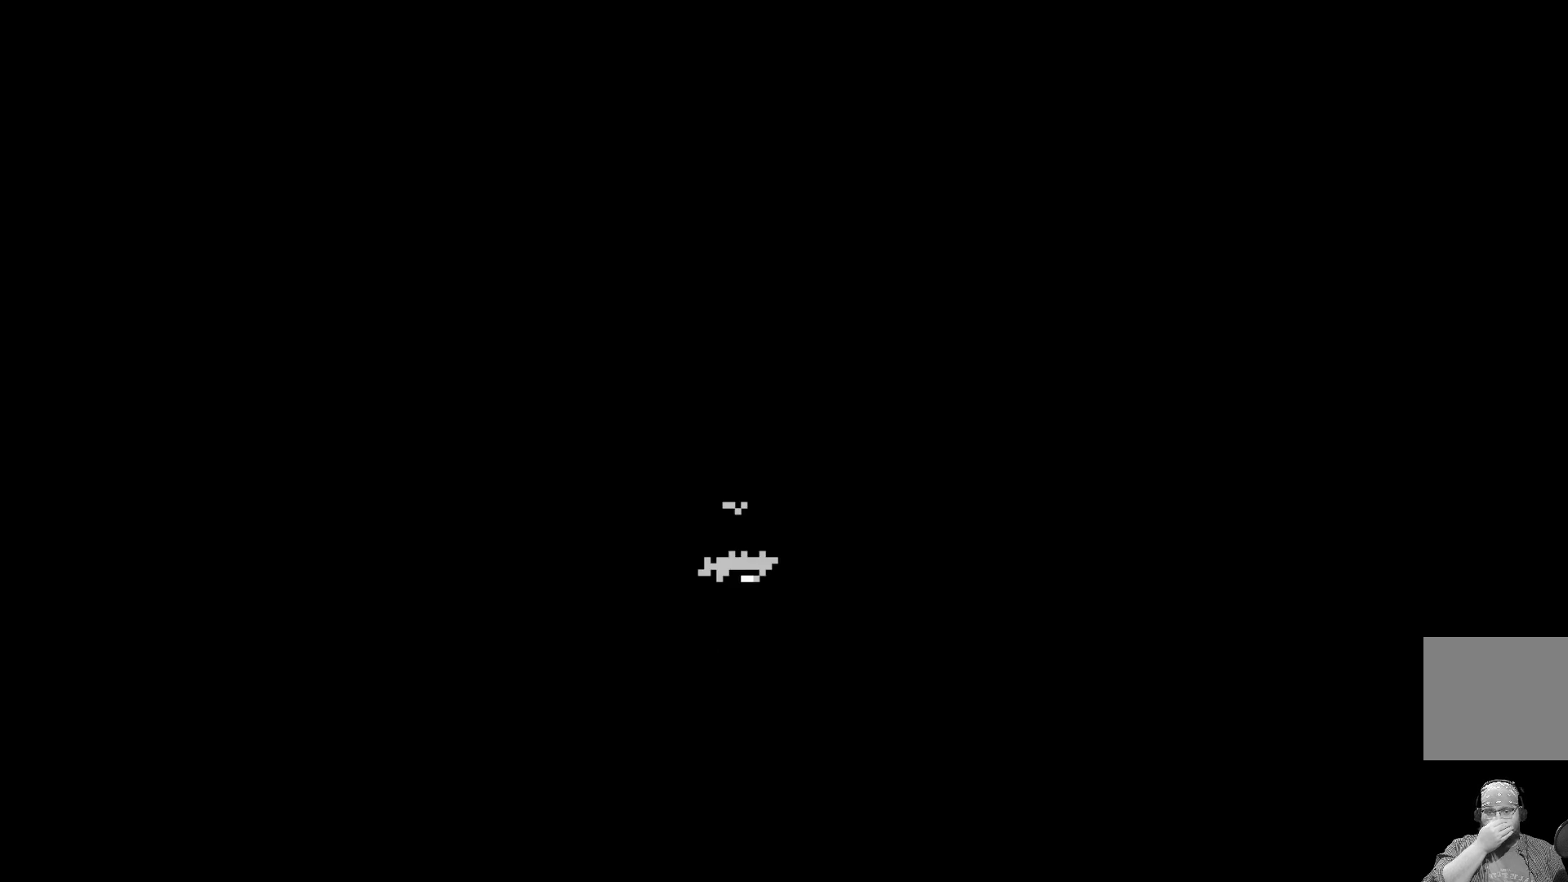
{"buttons": ["DPAD_UP"], "left_stick": "center", "events": [[17, "DPAD_UP", "down"], [150, "DPAD_UP", "up"], [200, "DPAD_UP", "down"], [333, "DPAD_UP", "up"], [383, "DPAD_UP", "down"]]}
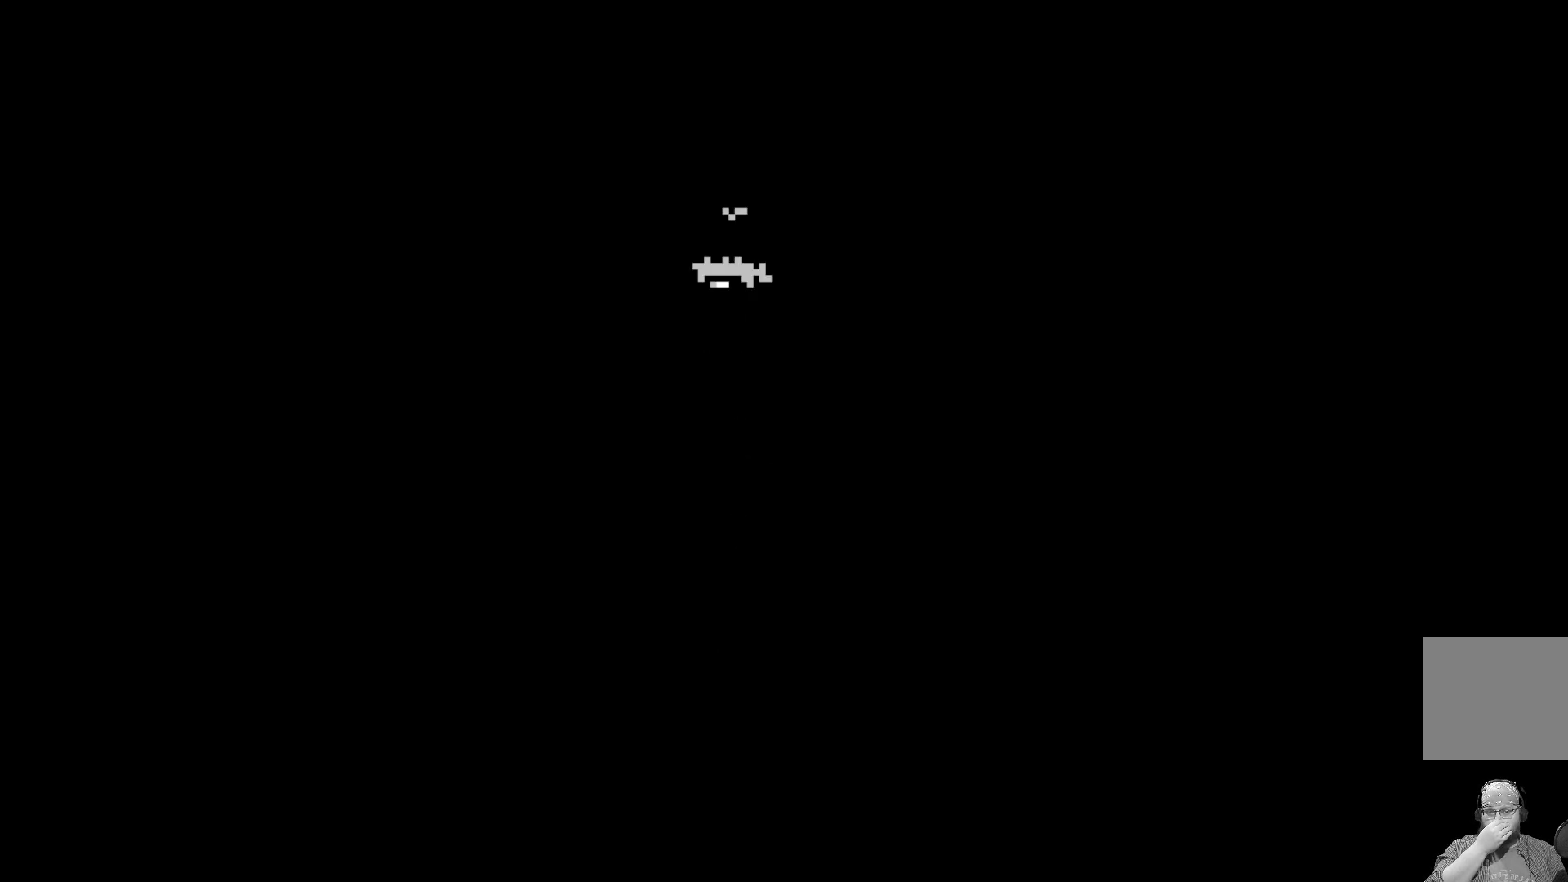
{"buttons": ["DPAD_UP"], "left_stick": "center", "events": [[17, "DPAD_UP", "up"], [83, "DPAD_UP", "down"], [200, "DPAD_UP", "up"], [250, "DPAD_UP", "down"], [367, "DPAD_UP", "up"], [467, "DPAD_UP", "down"]]}
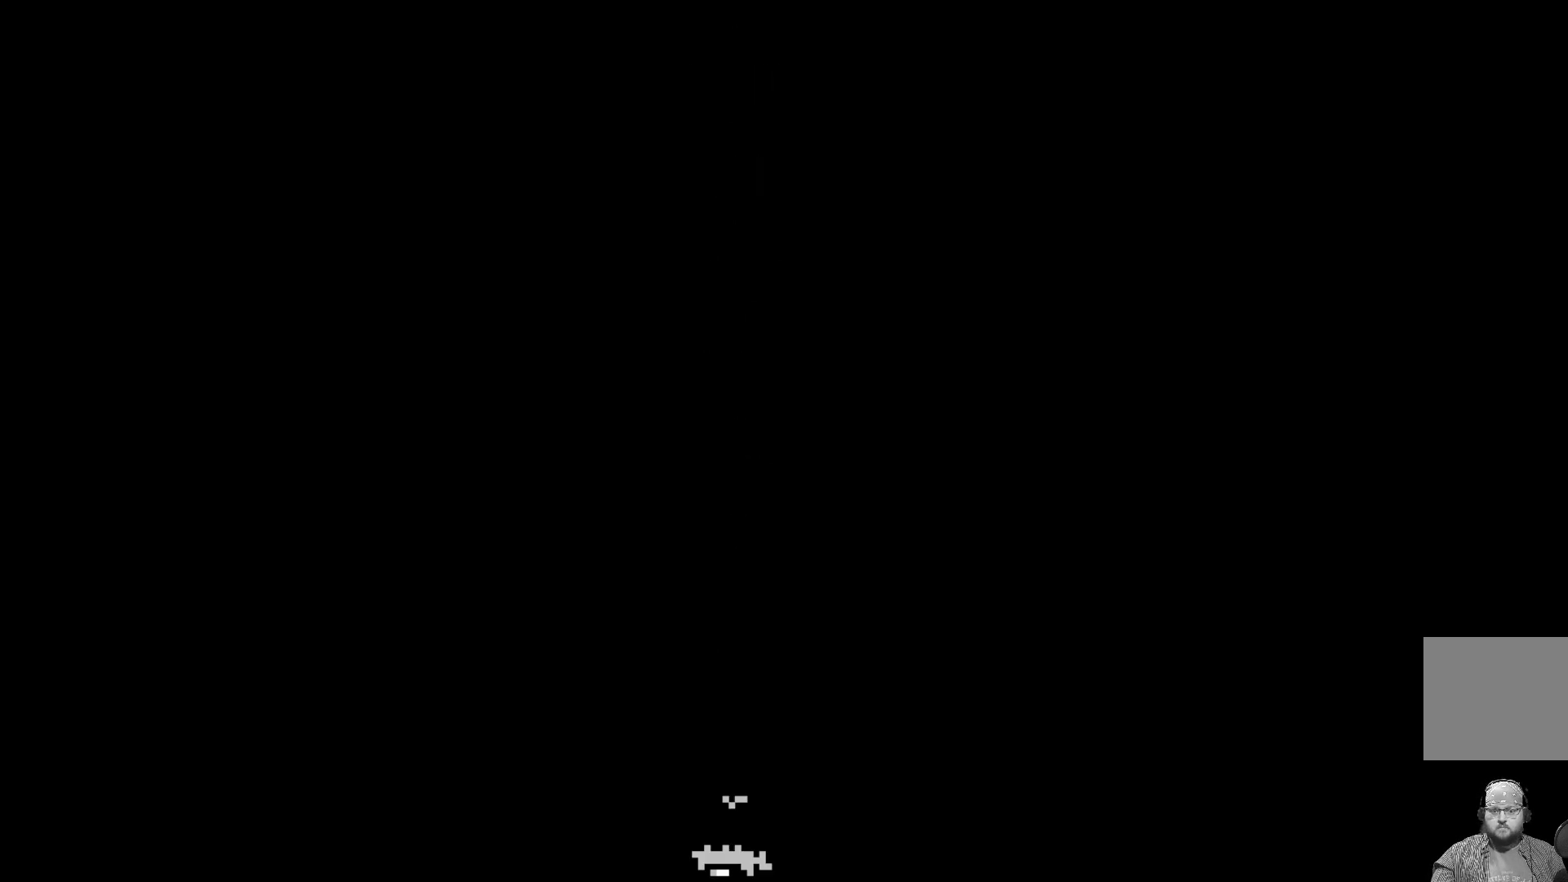
{"buttons": [], "left_stick": "center", "events": [[100, "DPAD_UP", "up"]]}
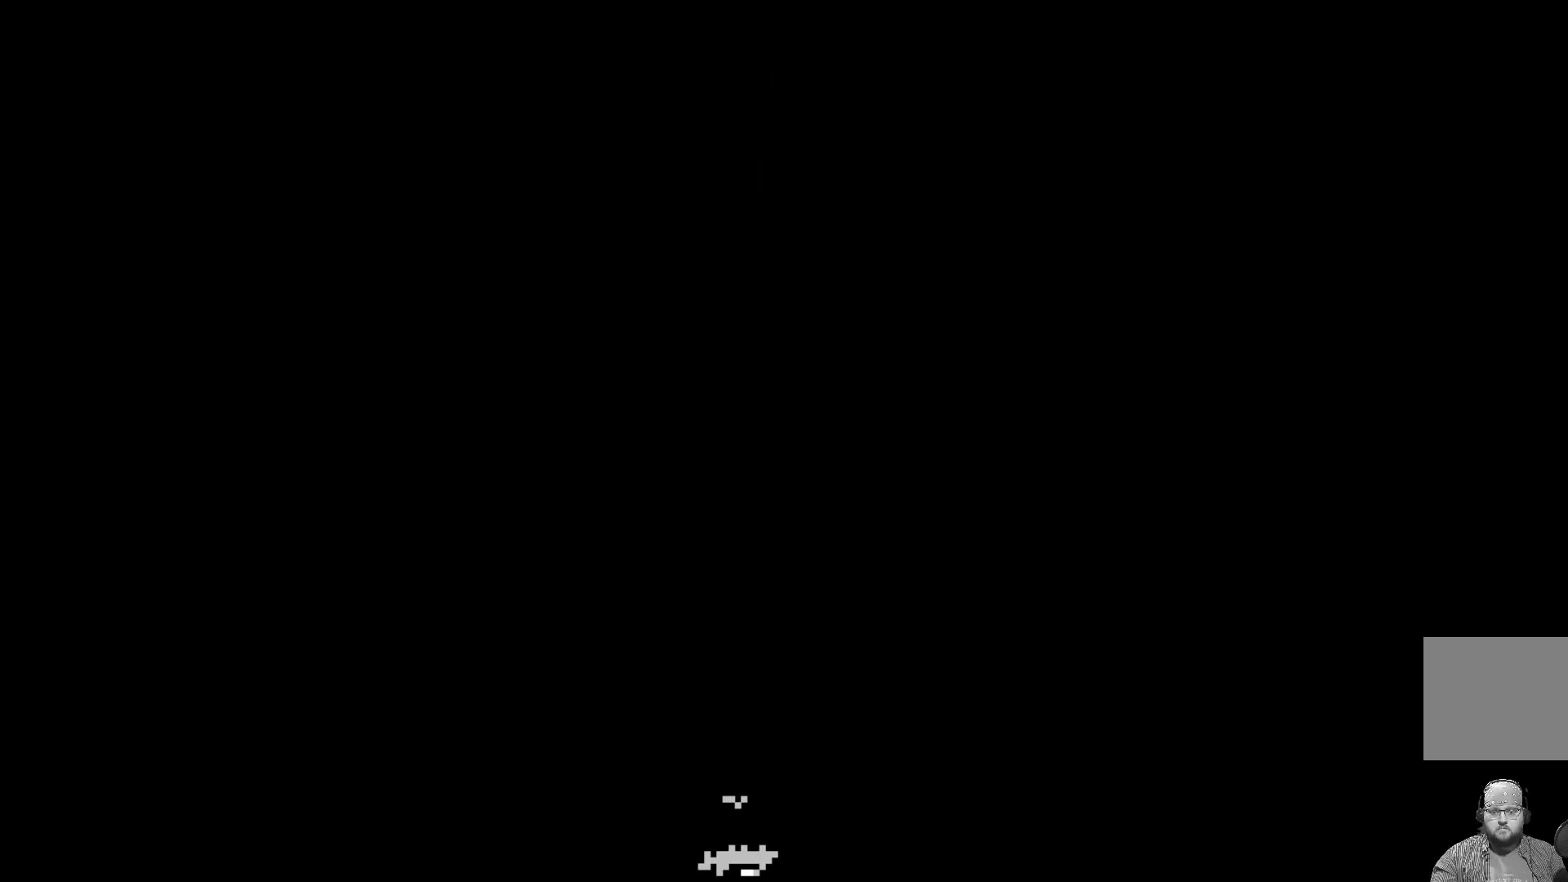
{"buttons": ["DPAD_UP"], "left_stick": "center", "events": [[283, "DPAD_UP", "down"], [400, "DPAD_UP", "up"], [467, "DPAD_UP", "down"]]}
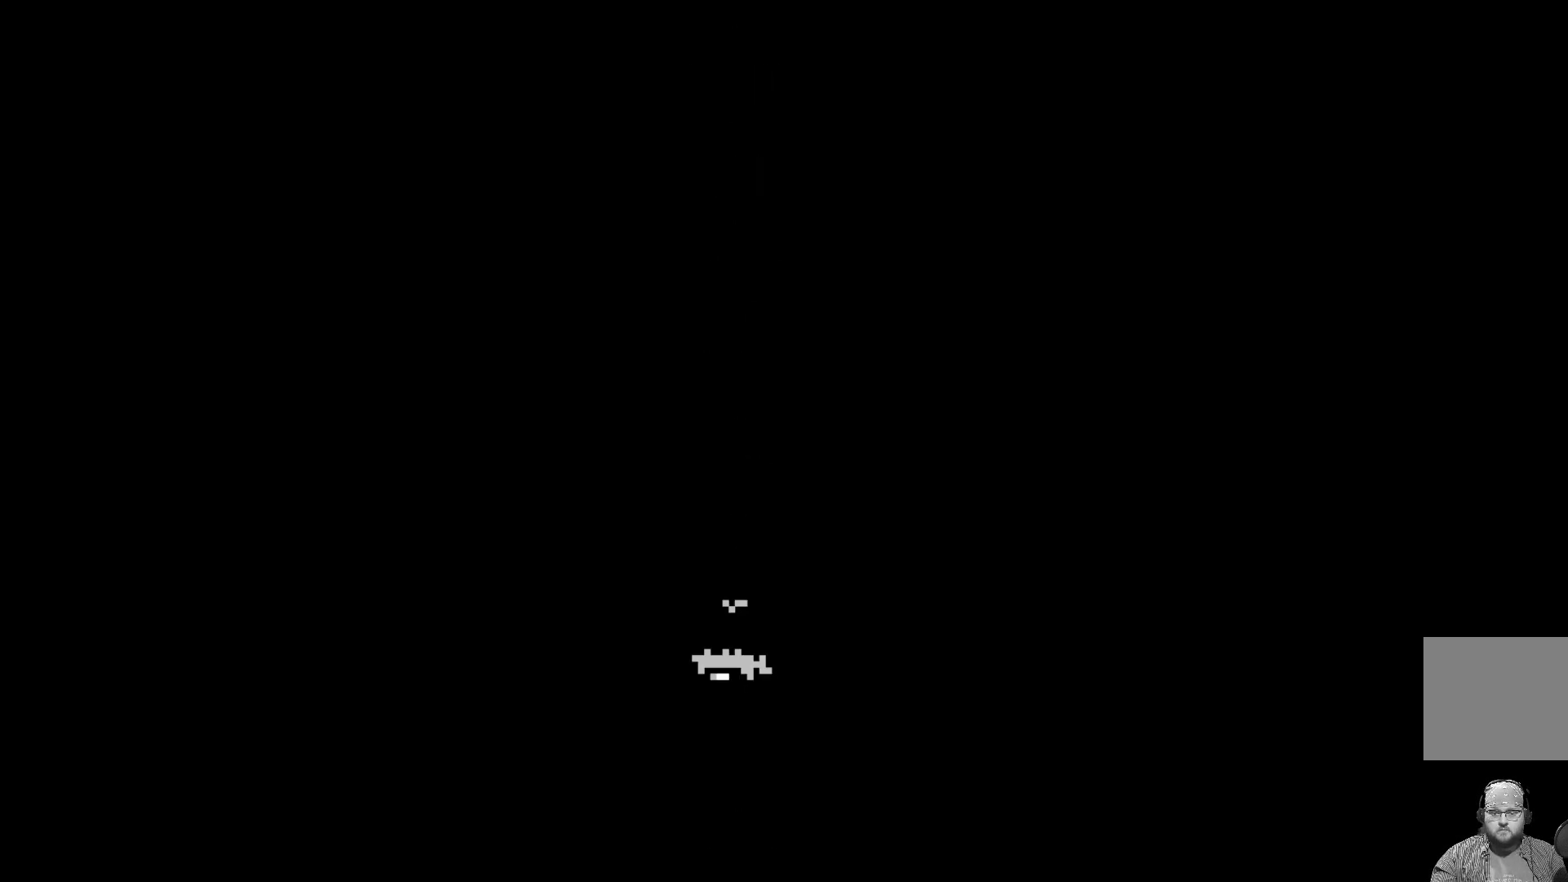
{"buttons": [], "left_stick": "center", "events": [[117, "DPAD_UP", "up"], [167, "DPAD_UP", "down"], [300, "DPAD_UP", "up"], [350, "DPAD_UP", "down"], [450, "DPAD_UP", "up"]]}
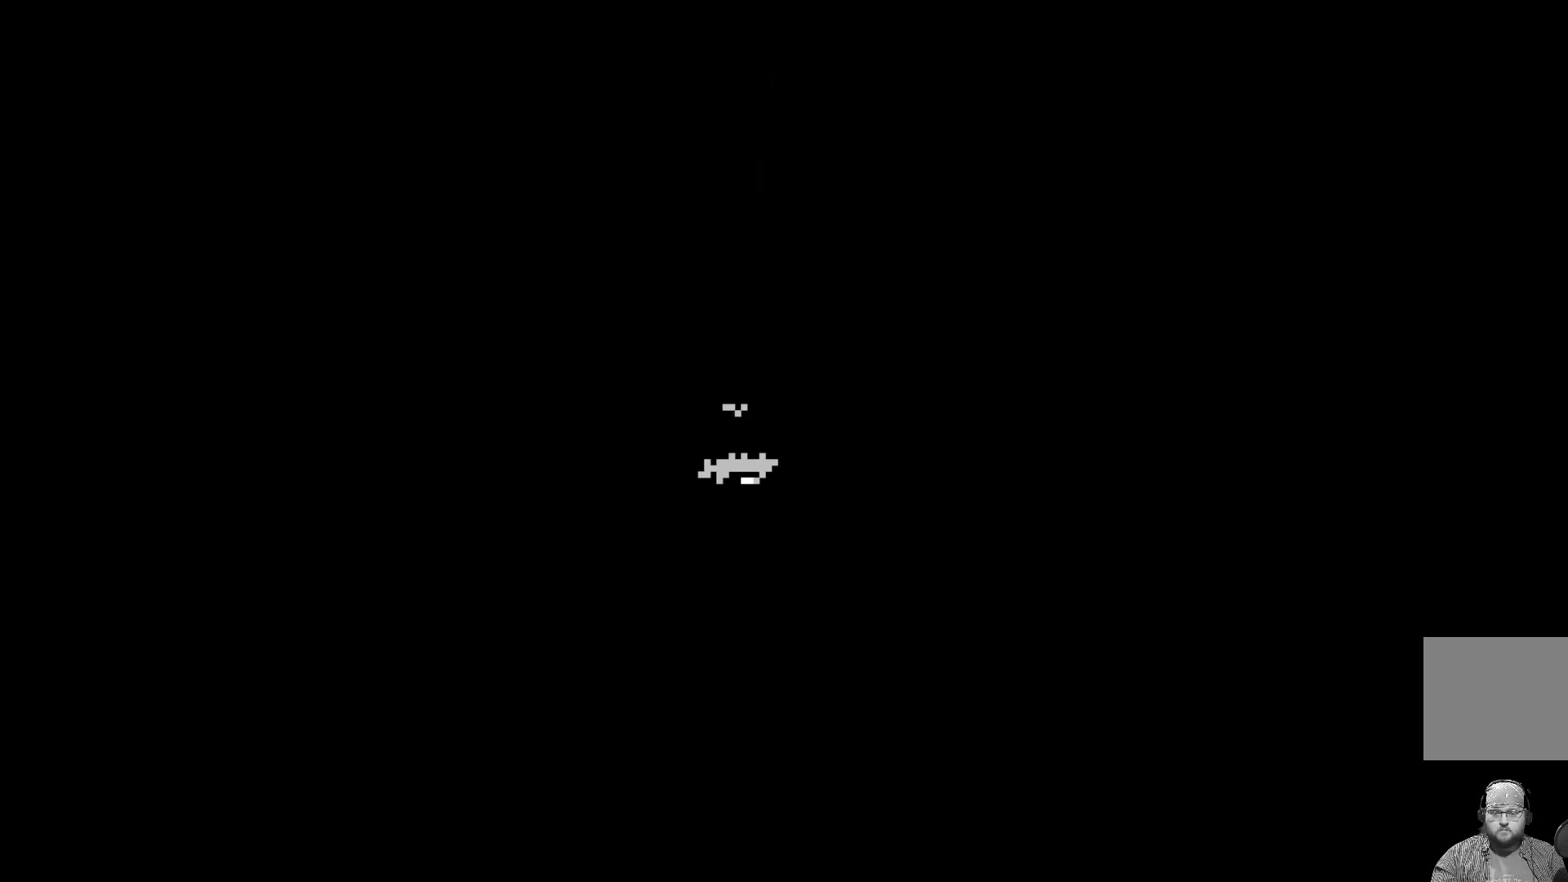
{"buttons": ["DPAD_UP"], "left_stick": "center", "events": [[33, "DPAD_UP", "down"], [133, "DPAD_UP", "up"], [200, "DPAD_UP", "down"], [300, "DPAD_UP", "up"], [383, "DPAD_UP", "down"]]}
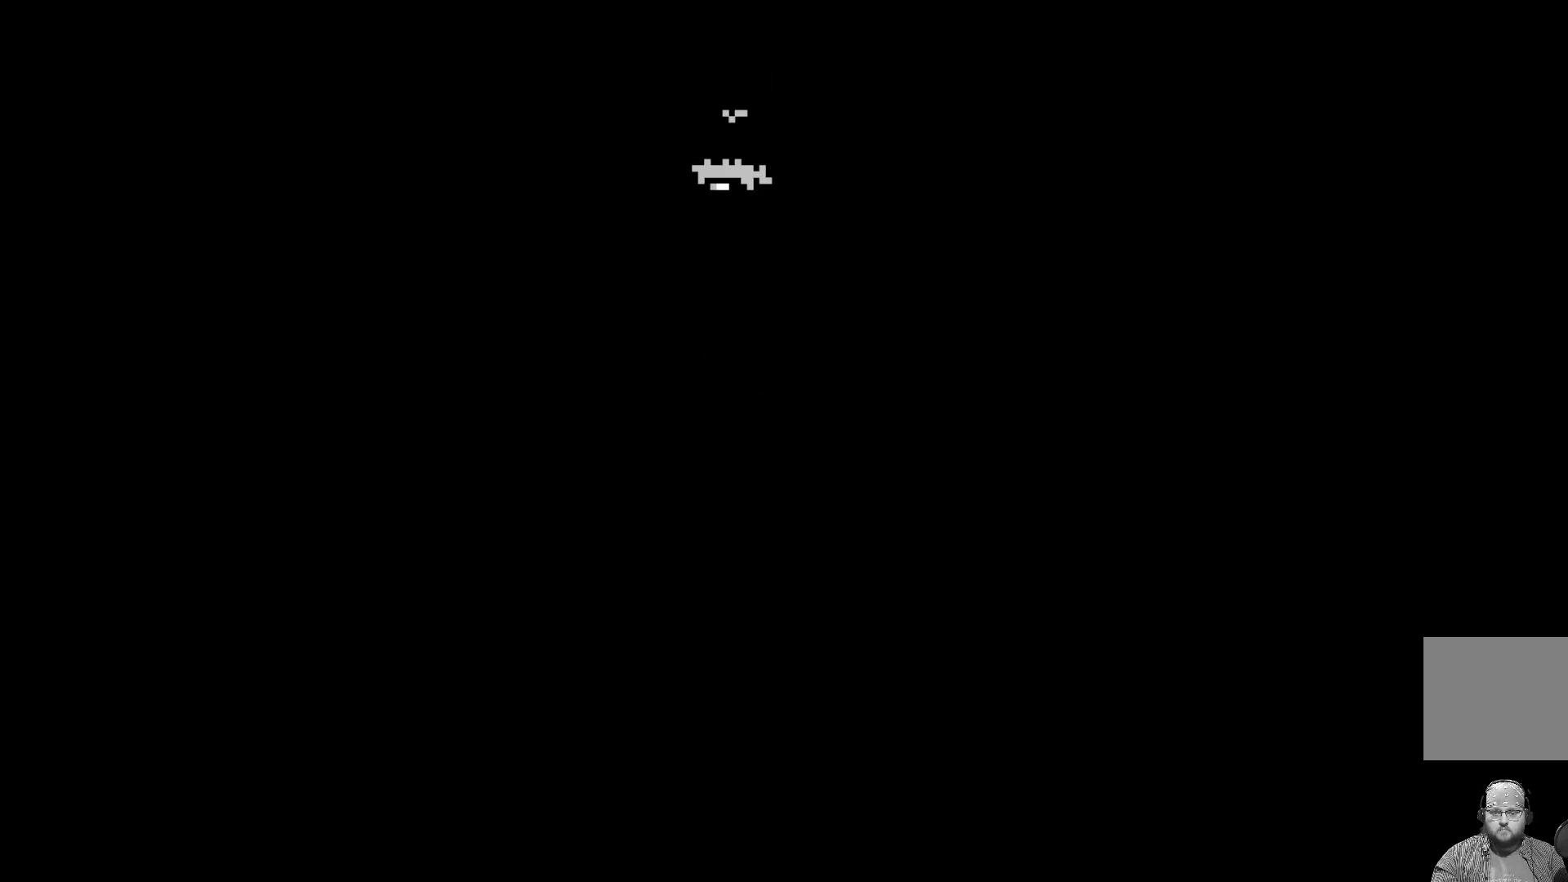
{"buttons": [], "left_stick": "center", "events": [[17, "DPAD_UP", "up"], [83, "DPAD_UP", "down"], [200, "DPAD_UP", "up"], [267, "DPAD_UP", "down"], [417, "DPAD_UP", "up"]]}
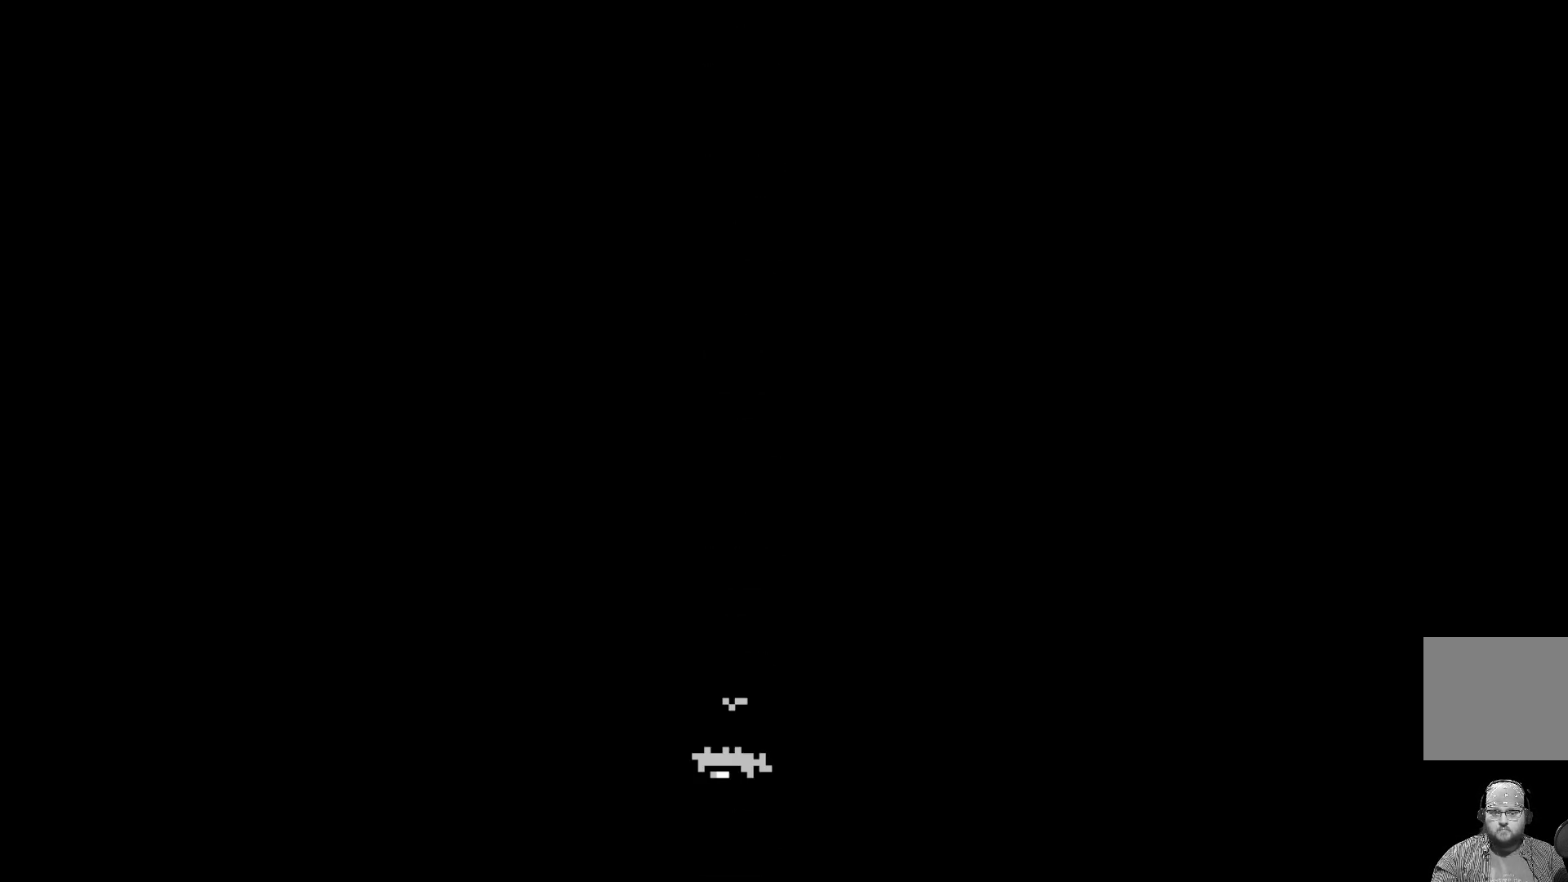
{"buttons": ["DPAD_UP"], "left_stick": "center", "events": [[17, "DPAD_UP", "down"], [117, "DPAD_UP", "up"], [200, "DPAD_UP", "down"], [317, "DPAD_UP", "up"], [383, "DPAD_UP", "down"]]}
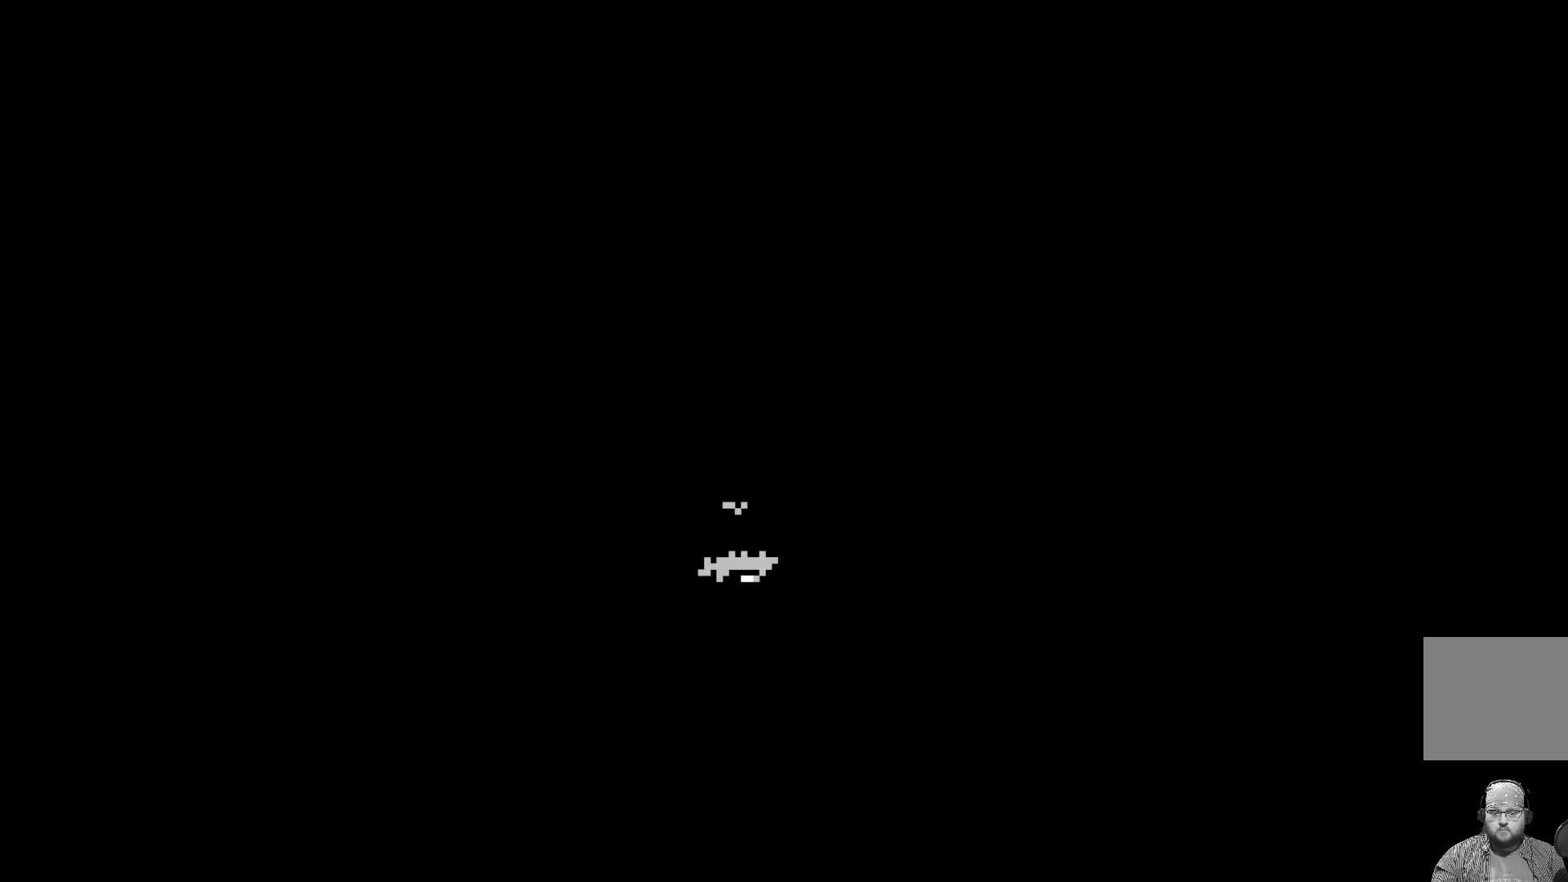
{"buttons": [], "left_stick": "center", "events": [[17, "DPAD_UP", "up"], [100, "DPAD_UP", "down"], [233, "DPAD_UP", "up"], [300, "DPAD_UP", "down"], [433, "DPAD_UP", "up"]]}
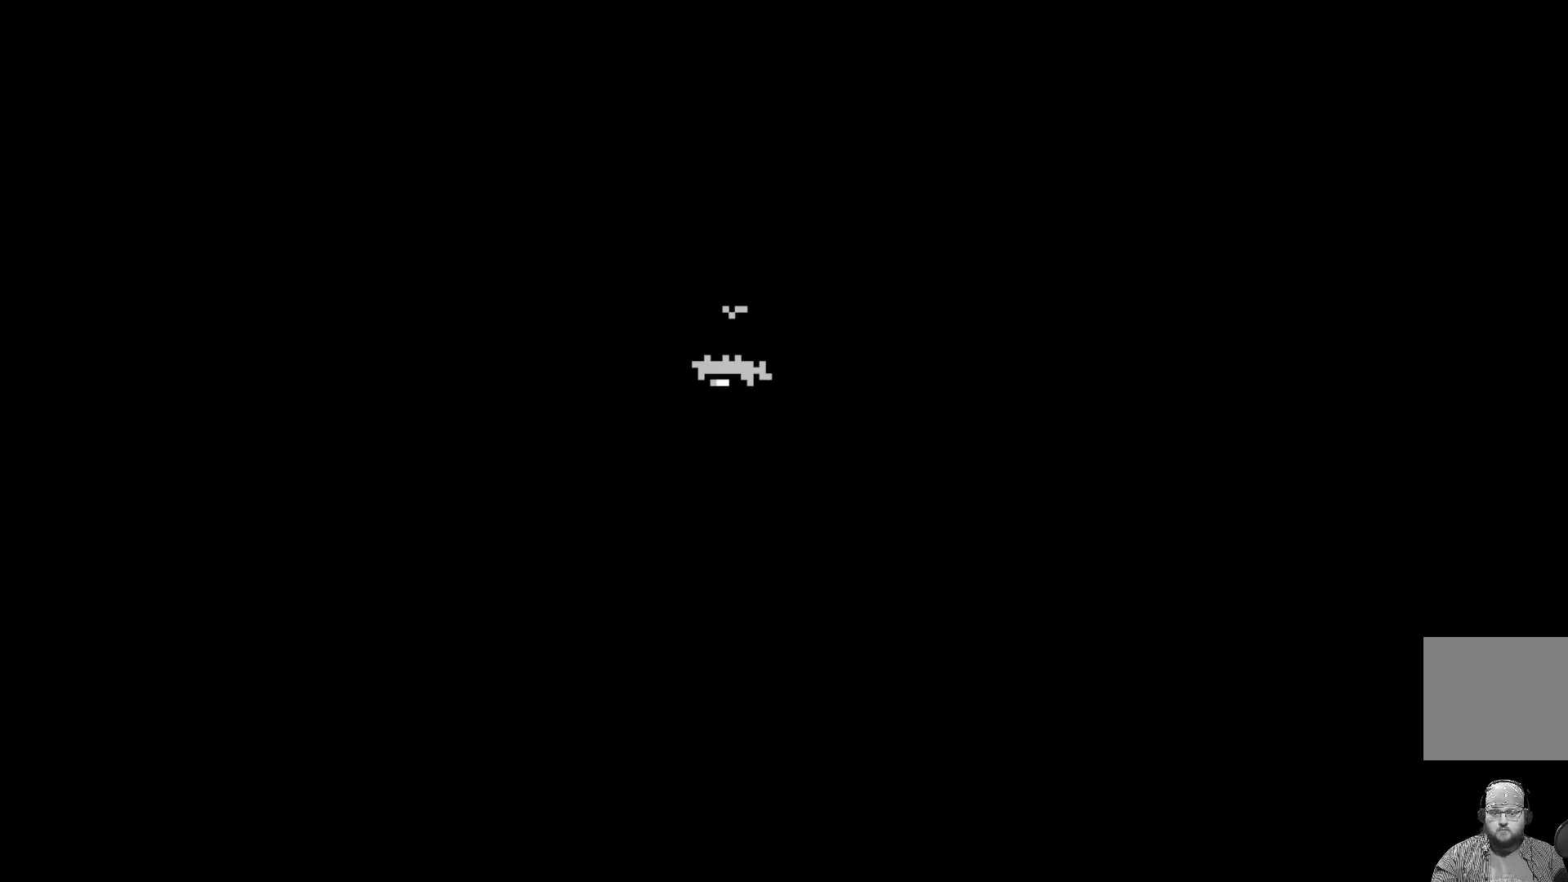
{"buttons": [], "left_stick": "center", "events": [[200, "DPAD_DOWN", "down"], [283, "DPAD_DOWN", "up"], [383, "DPAD_DOWN", "down"], [500, "DPAD_DOWN", "up"]]}
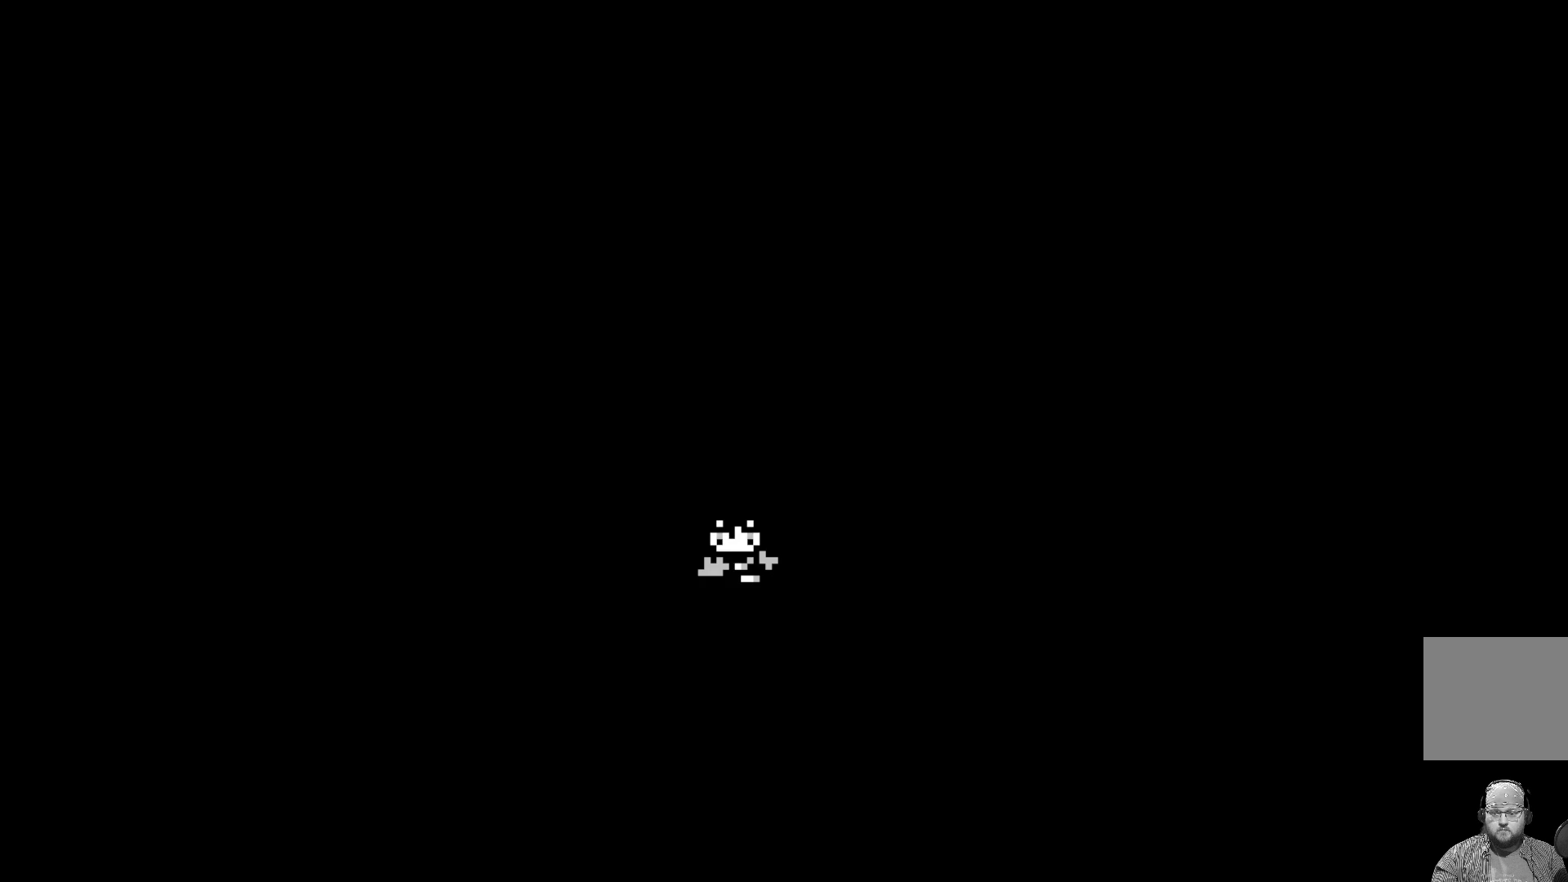
{"buttons": ["DPAD_DOWN"], "left_stick": "center", "events": [[67, "DPAD_DOWN", "down"], [183, "DPAD_DOWN", "up"], [250, "DPAD_DOWN", "down"], [383, "DPAD_DOWN", "up"], [433, "DPAD_DOWN", "down"]]}